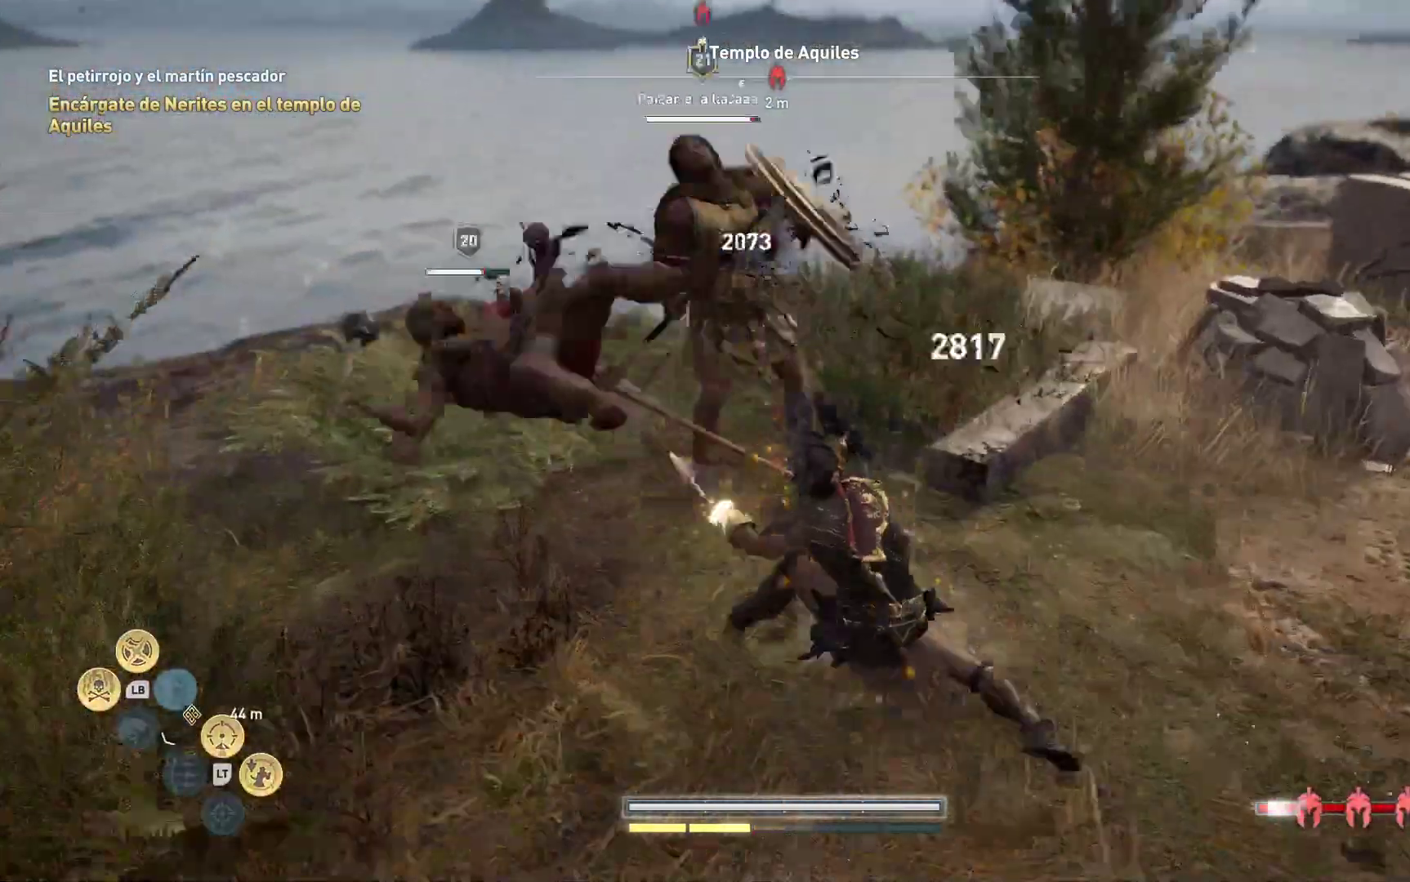
Gameplay with a controller (Xbox layout); each line is a JSON object with the inputs held at the frame after it (dt_ms = milliseconds from this image to that frame). "events" lists button and stick changes between this image and that frame as [ms after this image, input, new state], when the widget could be followed in between.
{"dt_ms": 500, "buttons": ["R1"], "left_stick": "up", "right_stick": "center", "events": [[267, "R1", "down"], [367, "R1", "up"], [450, "R1", "down"]]}
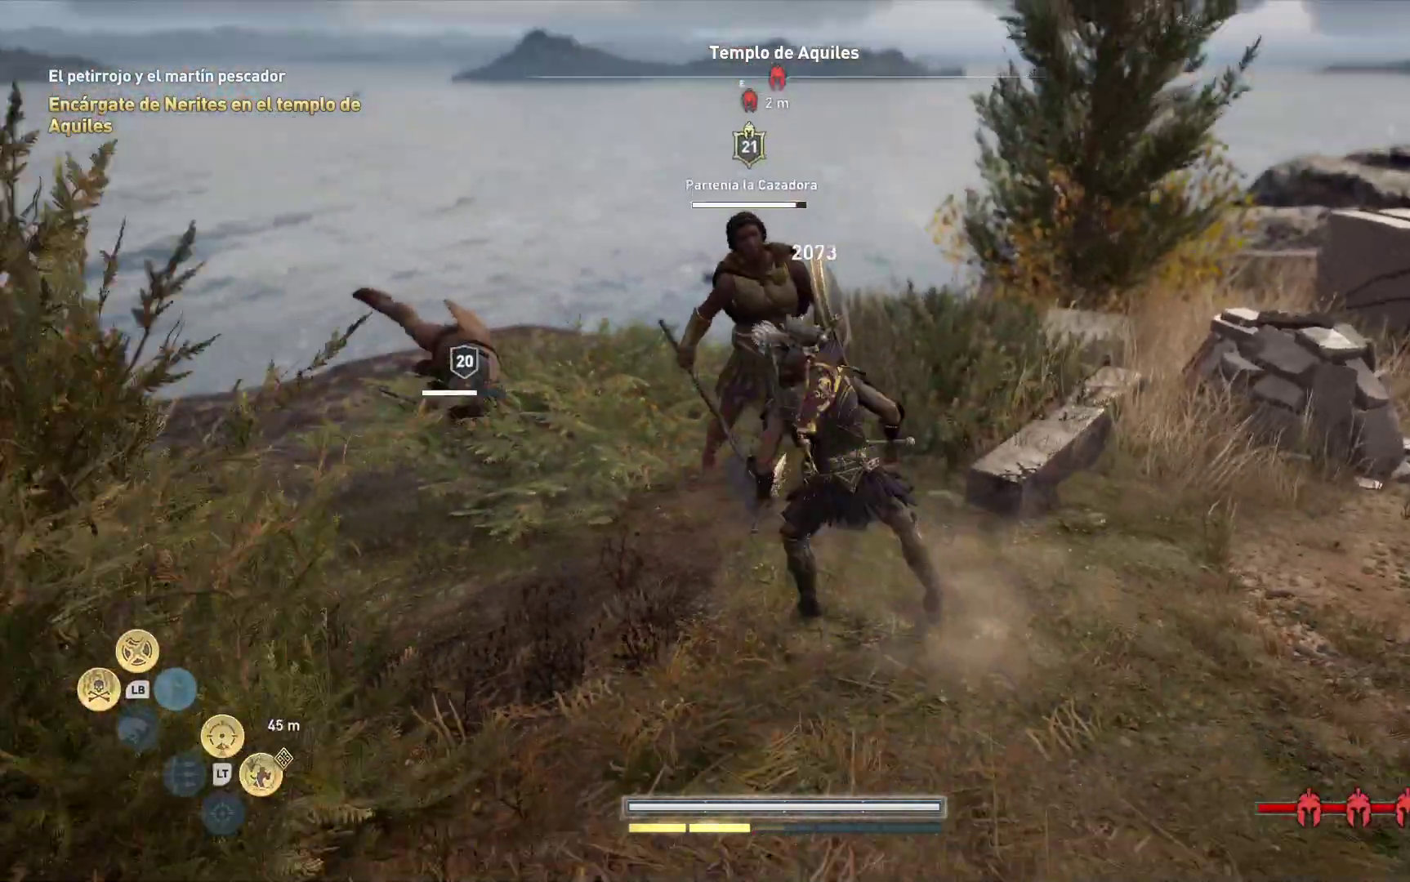
{"dt_ms": 500, "buttons": ["R1"], "left_stick": "center", "right_stick": "center", "events": [[50, "R1", "up"], [117, "R1", "down"], [200, "R1", "up"], [283, "R1", "down"], [417, "R1", "up"], [467, "left_stick", "center"], [500, "R1", "down"]]}
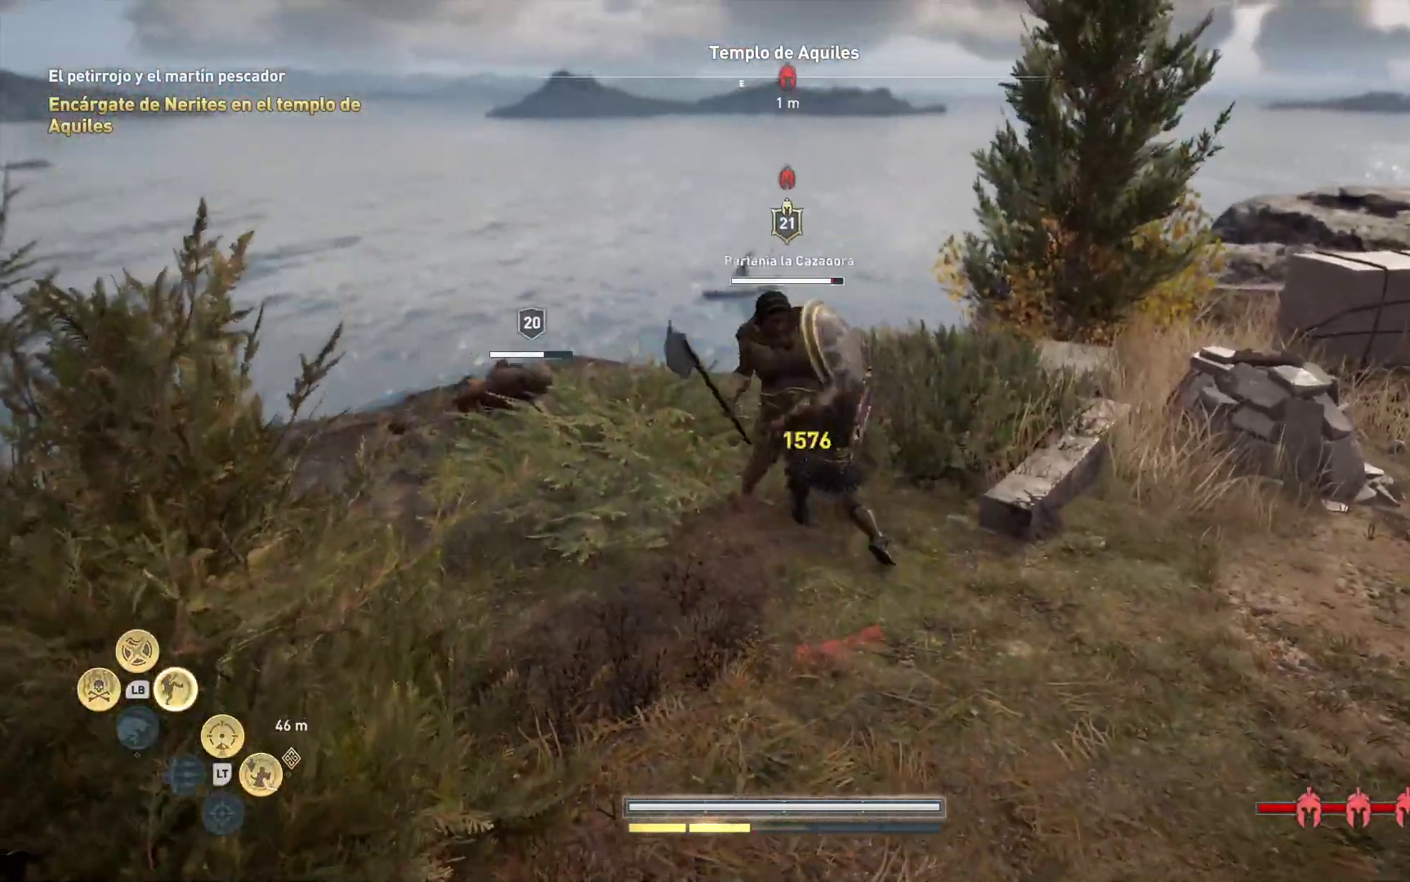
{"dt_ms": 500, "buttons": ["R1"], "left_stick": "center", "right_stick": "center", "events": [[83, "R1", "up"], [167, "R1", "down"], [233, "R1", "up"], [333, "R1", "down"], [400, "R1", "up"], [467, "R1", "down"]]}
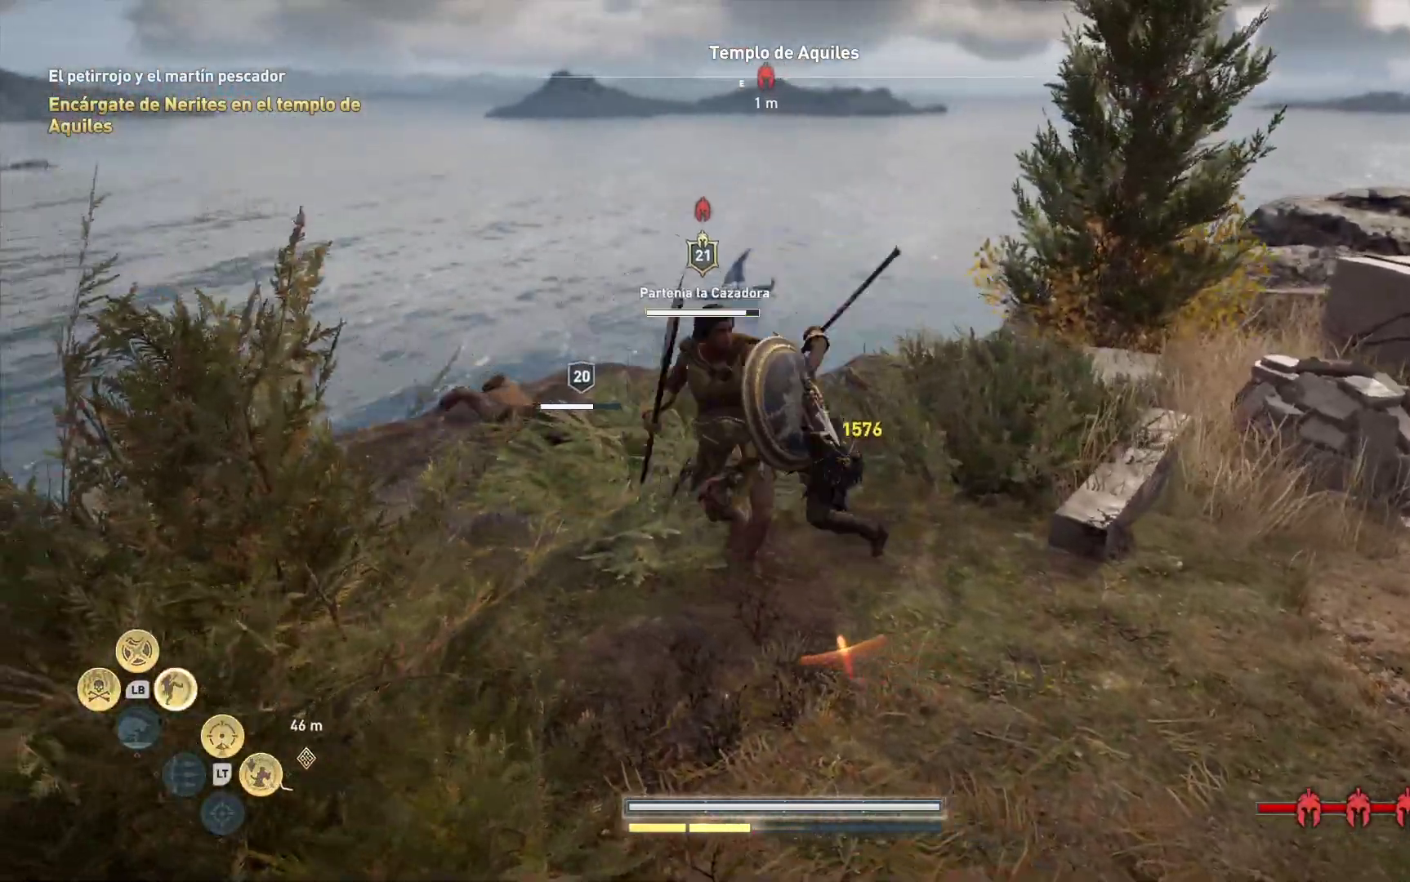
{"dt_ms": 500, "buttons": [], "left_stick": "center", "right_stick": "center", "events": [[100, "R1", "up"], [167, "R1", "down"], [283, "R1", "up"], [350, "R1", "down"], [433, "R1", "up"]]}
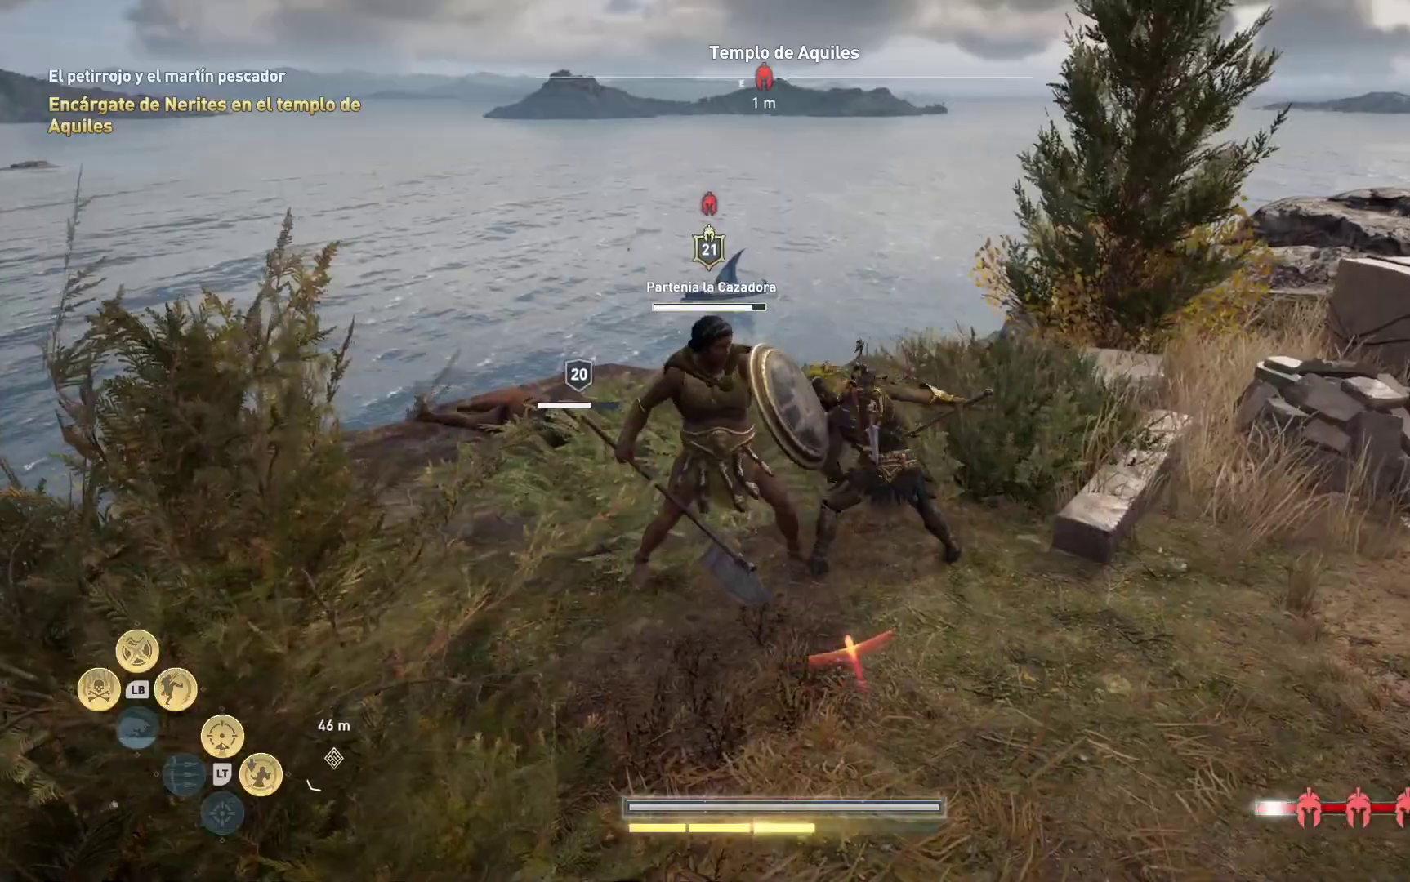
{"dt_ms": 500, "buttons": ["X"], "left_stick": "down-right", "right_stick": "center", "events": [[17, "left_stick", "down-right"], [150, "X", "down"], [233, "X", "up"], [333, "X", "down"], [417, "X", "up"], [483, "X", "down"]]}
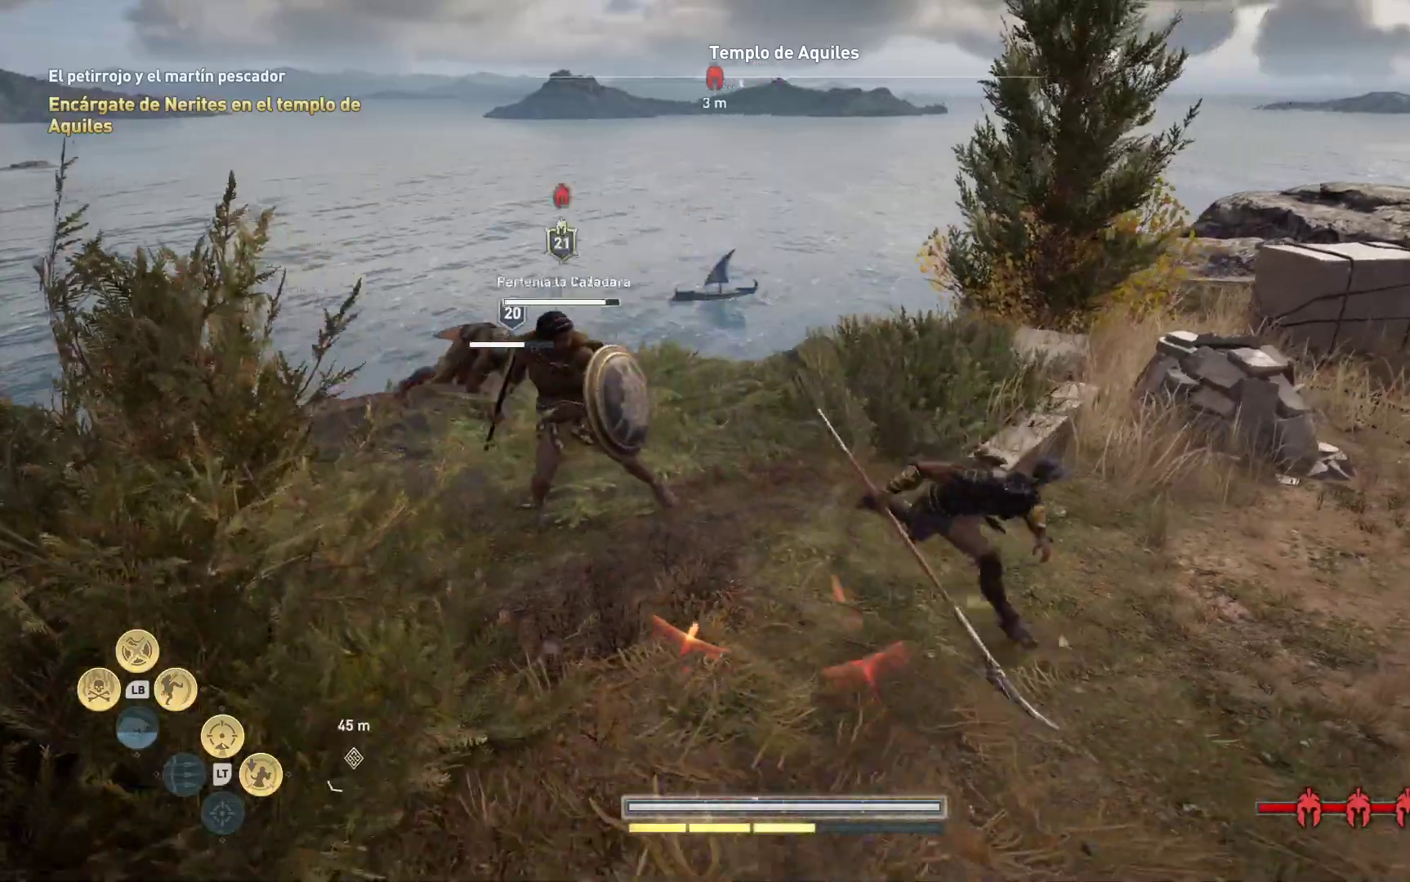
{"dt_ms": 500, "buttons": [], "left_stick": "up-left", "right_stick": "left", "events": [[100, "X", "up"], [200, "left_stick", "up-right"], [283, "left_stick", "up"], [400, "right_stick", "left"], [417, "left_stick", "up-left"]]}
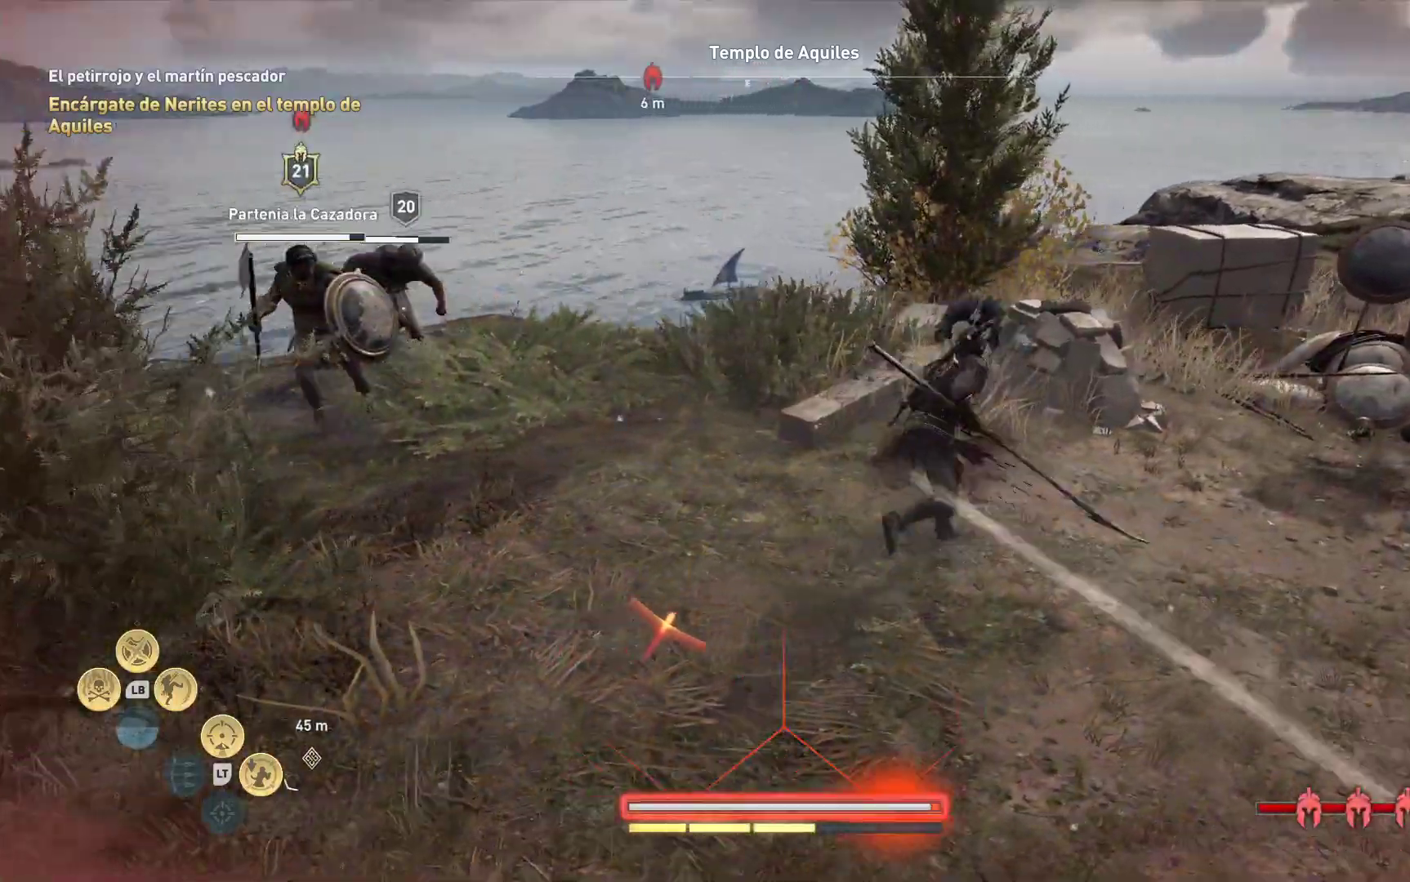
{"dt_ms": 500, "buttons": [], "left_stick": "up-left", "right_stick": "left", "events": [[217, "right_stick", "center"], [483, "right_stick", "left"]]}
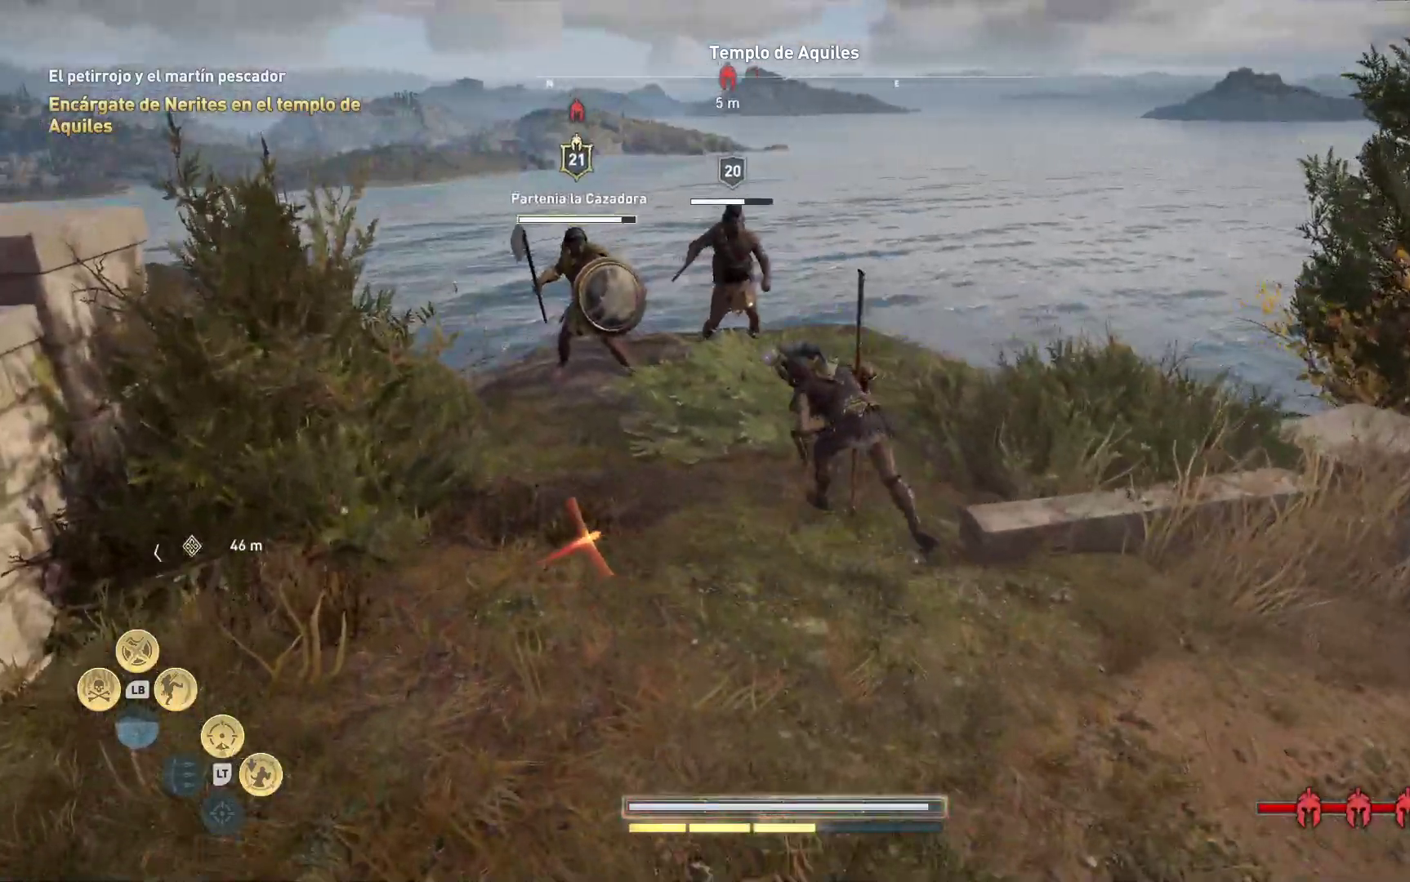
{"dt_ms": 500, "buttons": [], "left_stick": "up-left", "right_stick": "center", "events": [[167, "right_stick", "center"]]}
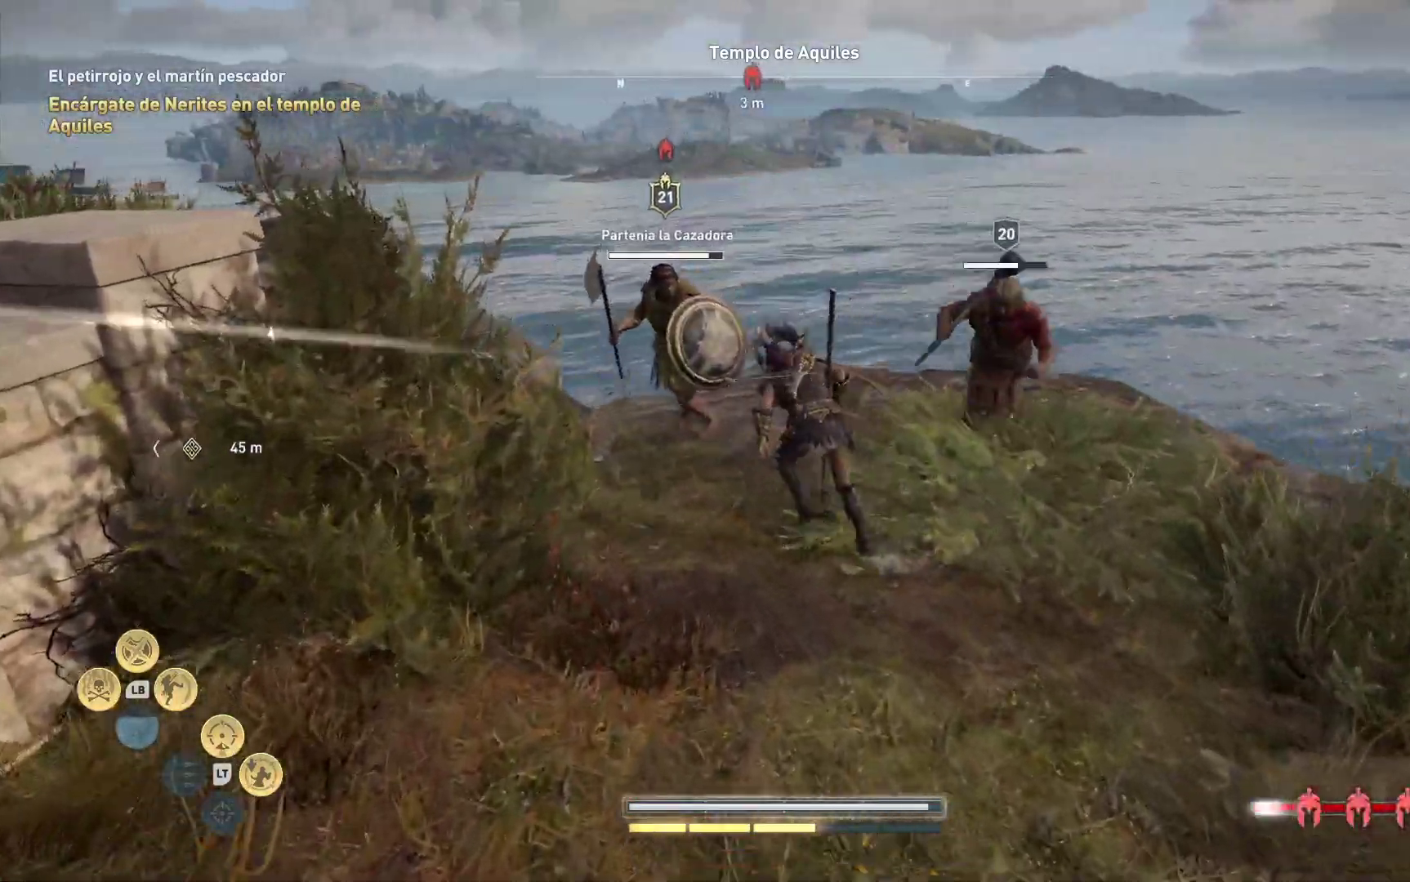
{"dt_ms": 500, "buttons": ["Y", "L1"], "left_stick": "up-left", "right_stick": "center", "events": [[33, "L1", "down"], [83, "Y", "down"], [183, "Y", "up"], [250, "Y", "down"], [367, "Y", "up"], [450, "Y", "down"]]}
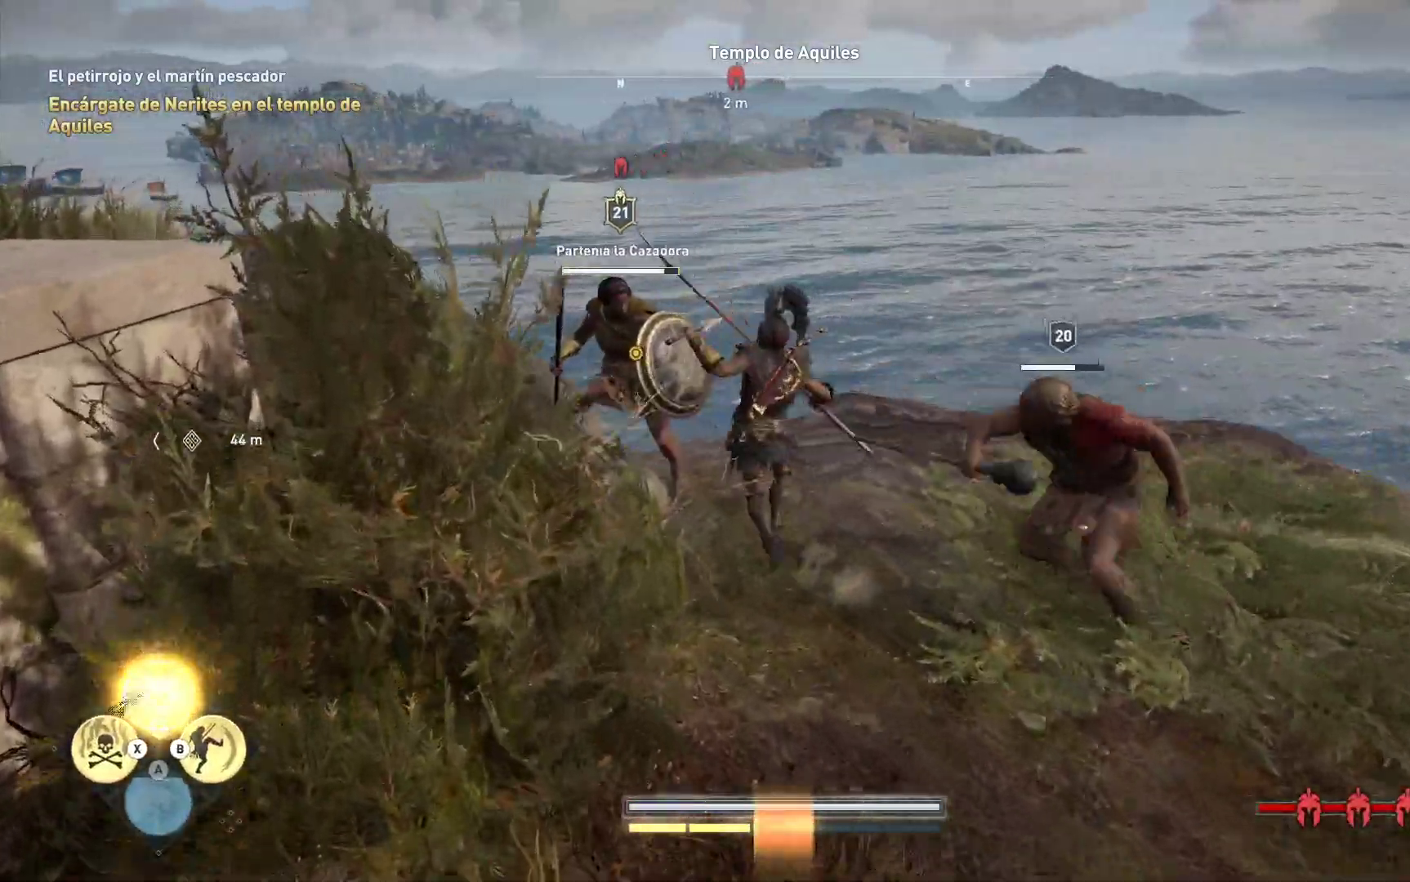
{"dt_ms": 500, "buttons": [], "left_stick": "center", "right_stick": "center", "events": [[33, "Y", "up"], [67, "L1", "up"], [467, "left_stick", "center"]]}
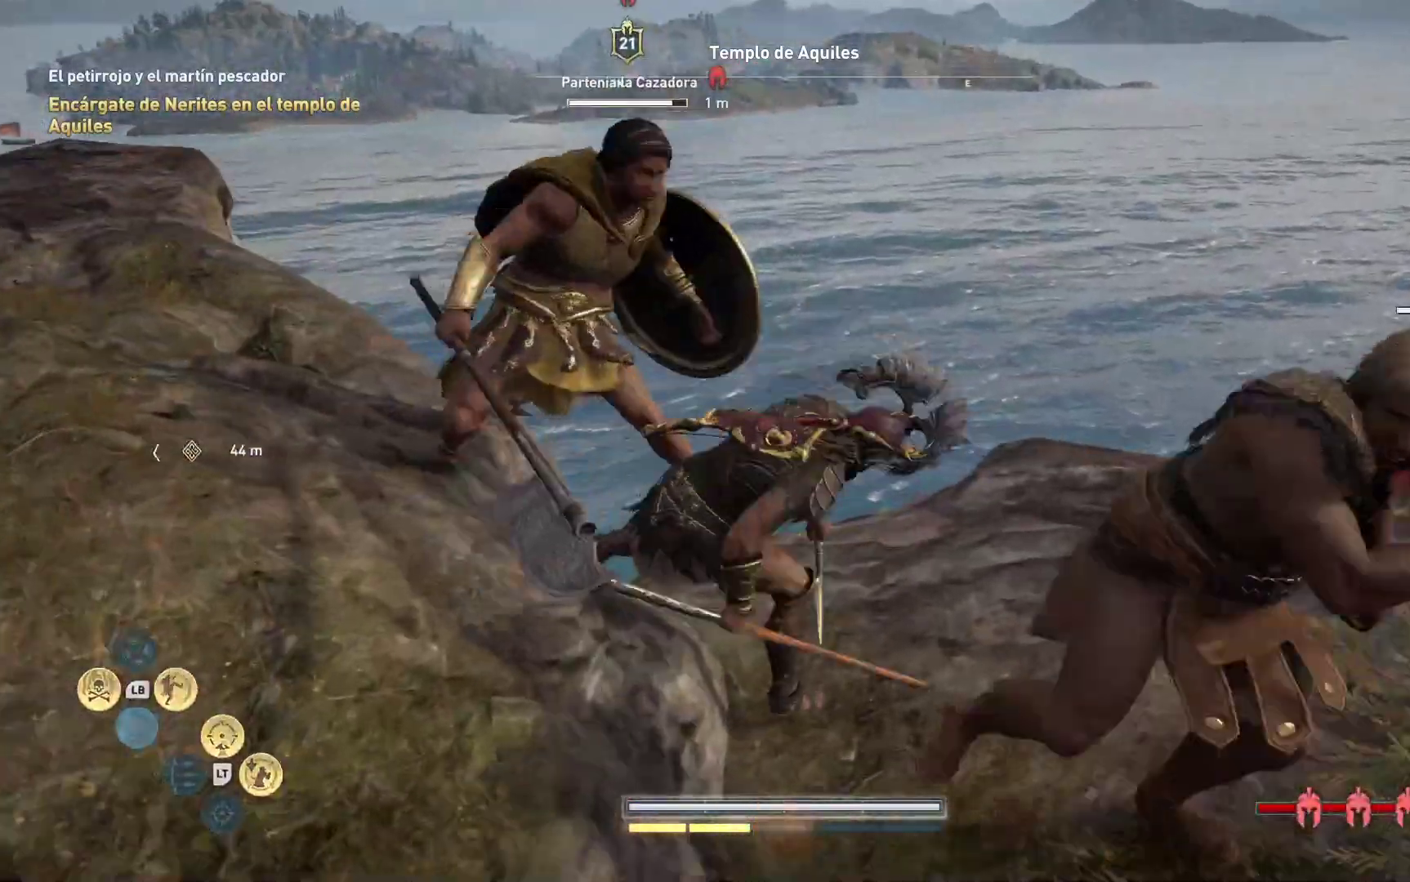
{"dt_ms": 500, "buttons": [], "left_stick": "center", "right_stick": "center", "events": []}
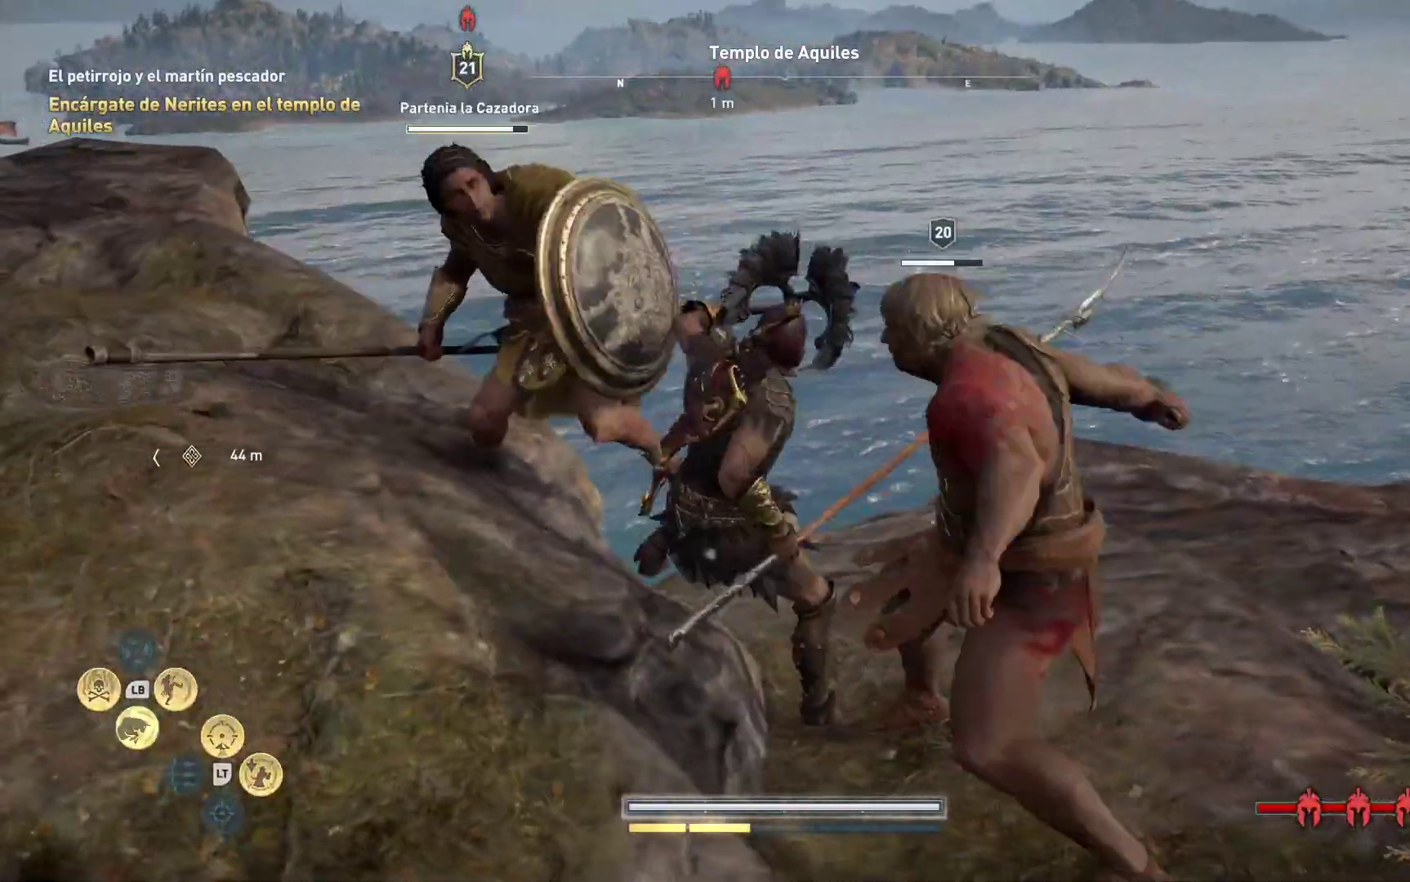
{"dt_ms": 500, "buttons": [], "left_stick": "center", "right_stick": "center", "events": []}
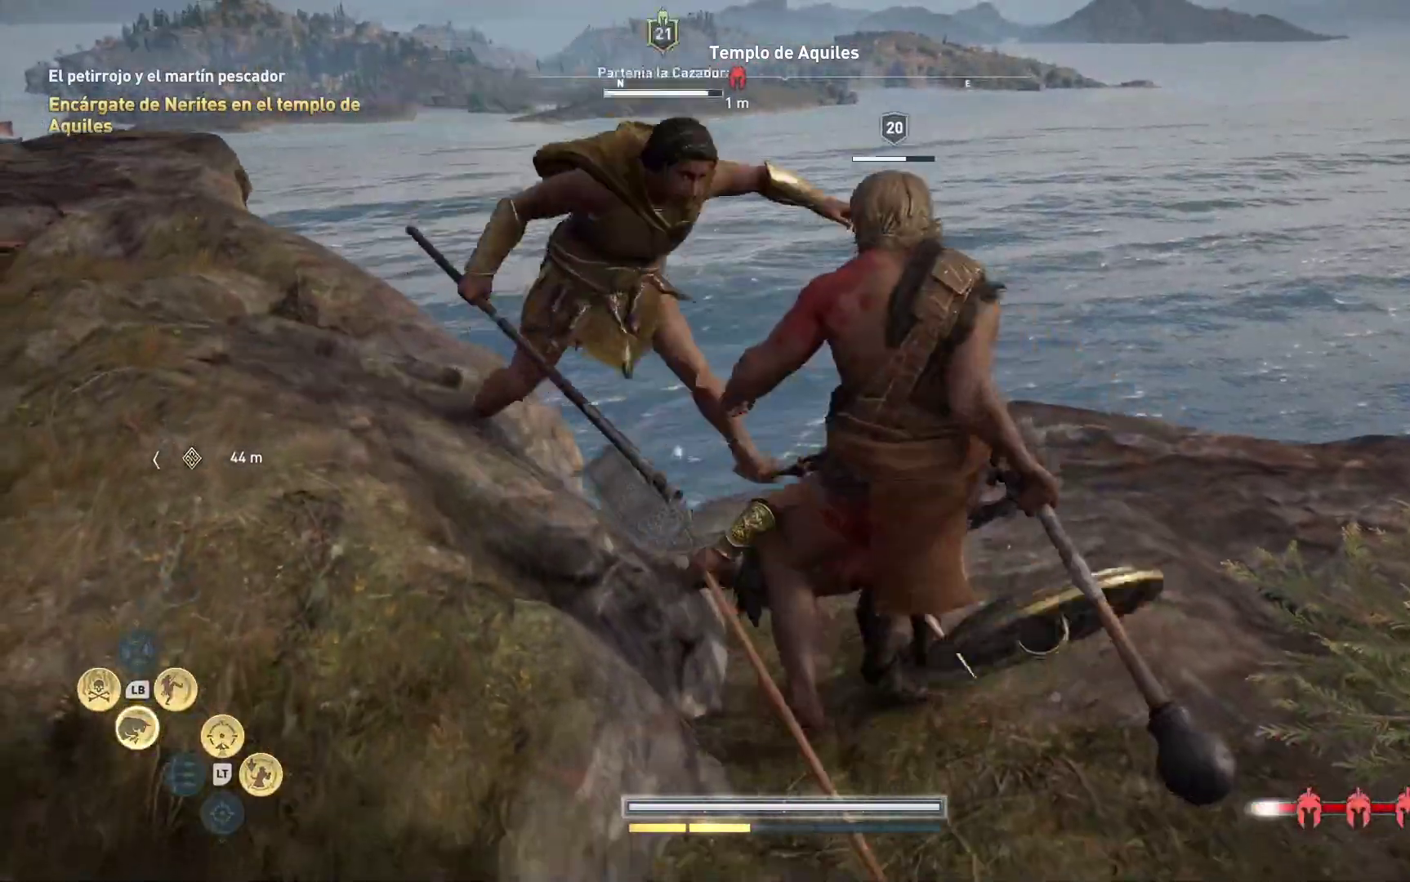
{"dt_ms": 500, "buttons": [], "left_stick": "center", "right_stick": "center", "events": []}
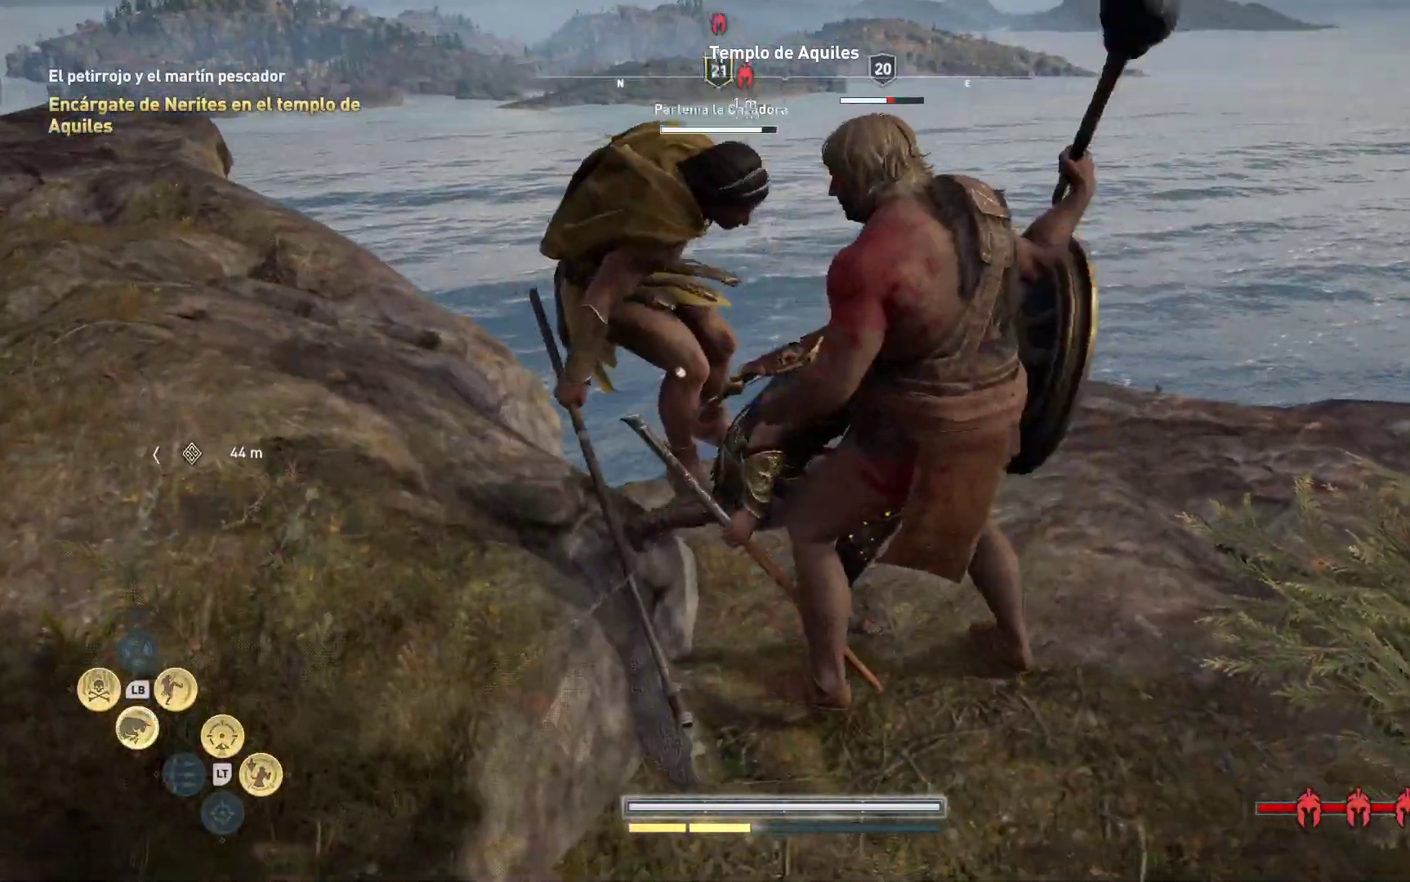
{"dt_ms": 500, "buttons": [], "left_stick": "down-right", "right_stick": "center", "events": [[350, "left_stick", "down-right"]]}
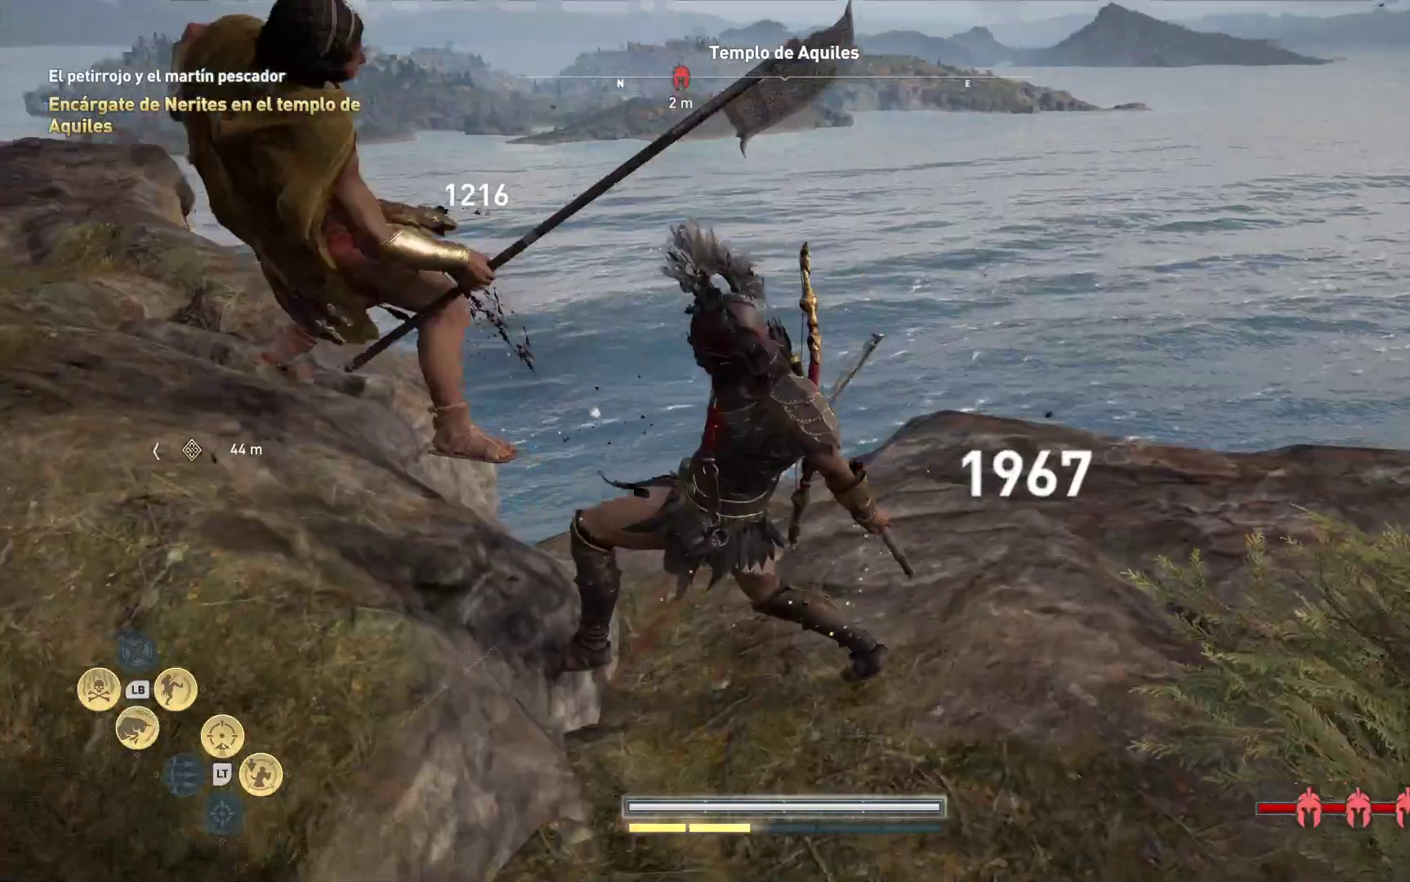
{"dt_ms": 1000, "buttons": [], "left_stick": "right", "right_stick": "center"}
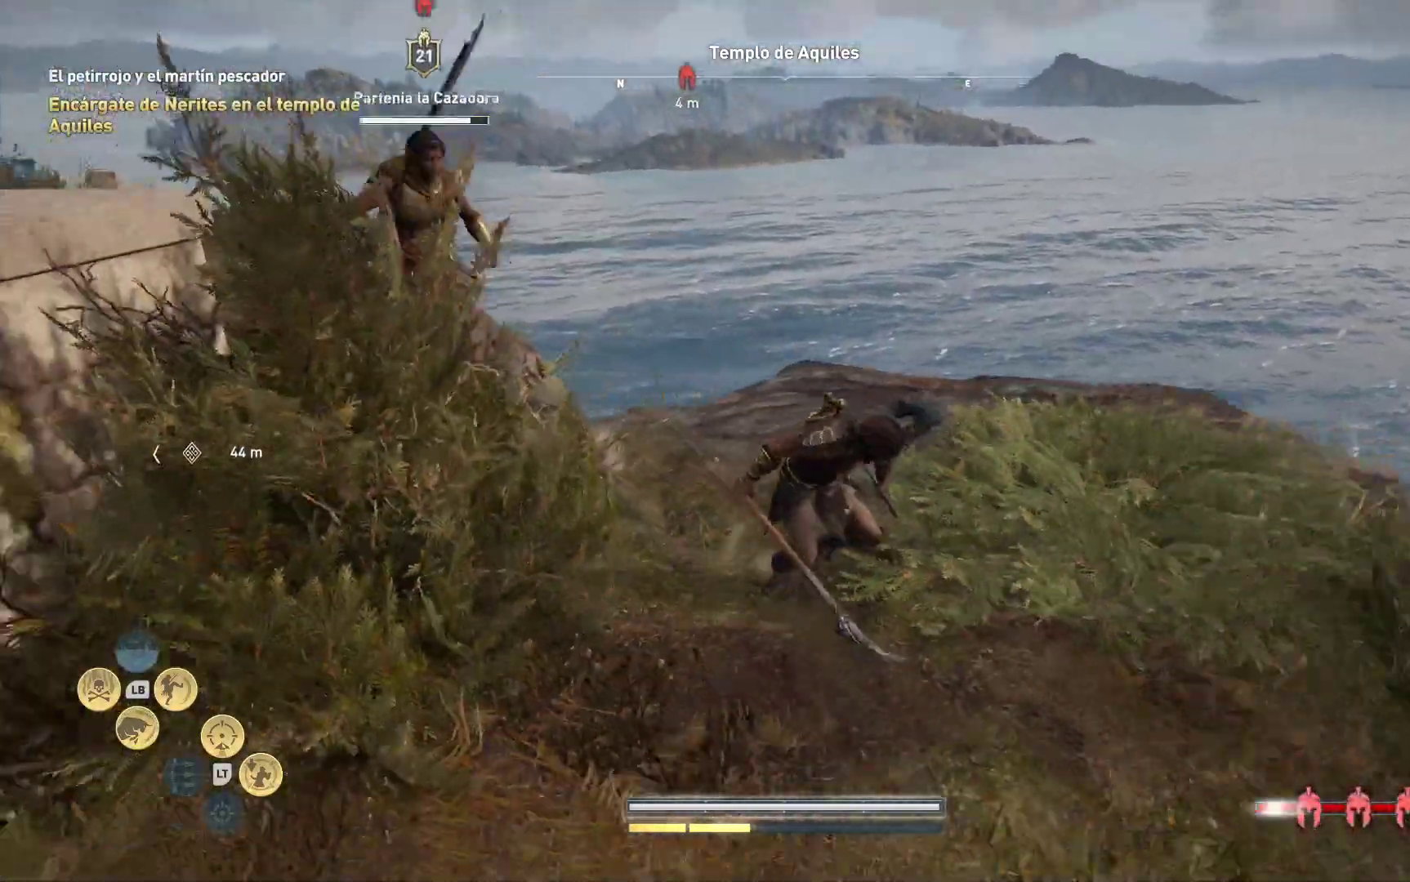
{"dt_ms": 500, "buttons": [], "left_stick": "down-right", "right_stick": "center", "events": [[50, "R1", "down"], [183, "R1", "up"], [283, "left_stick", "down-right"], [300, "R1", "down"], [383, "R1", "up"]]}
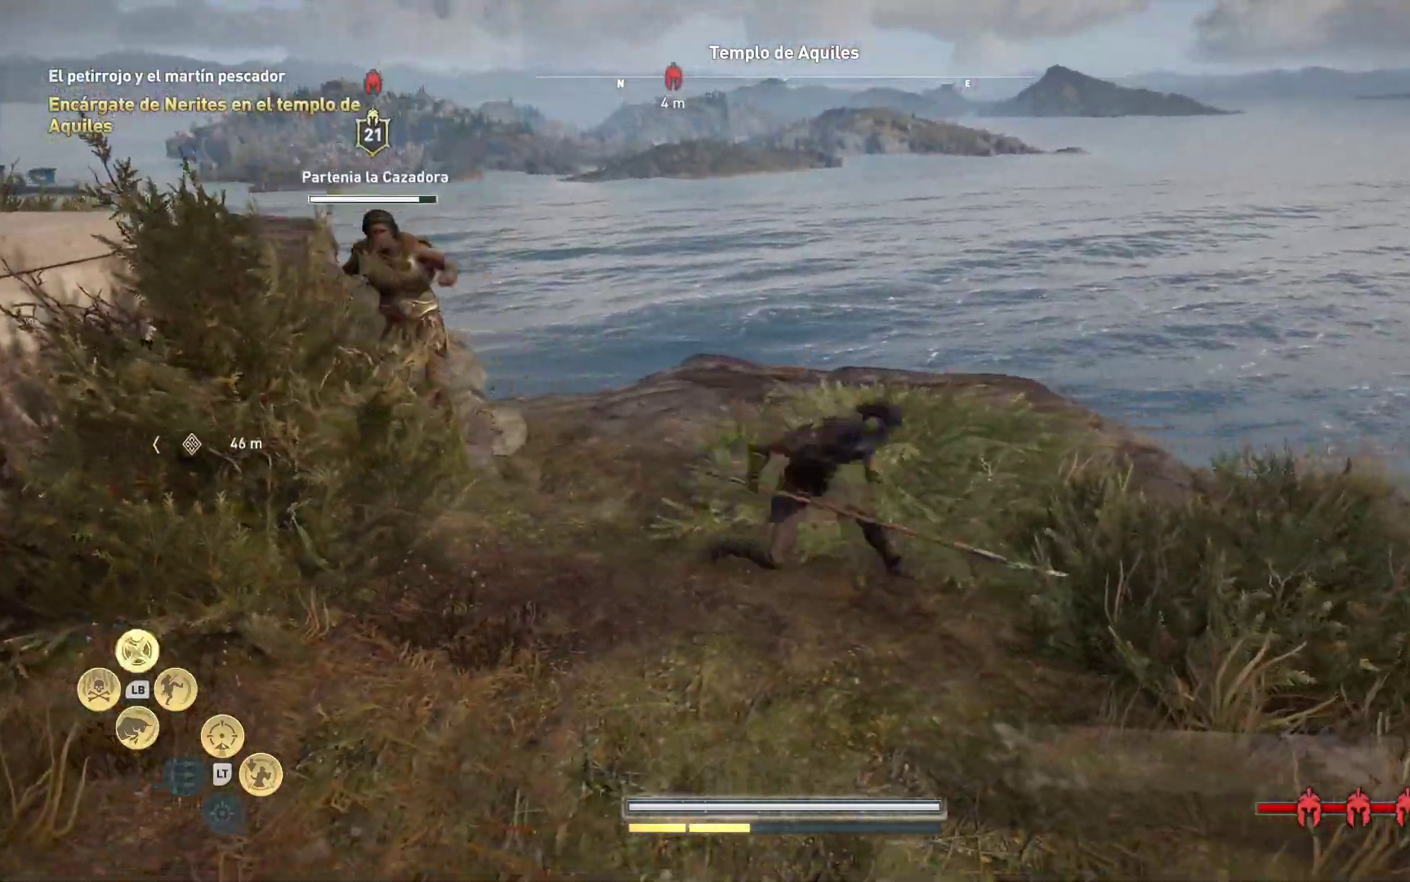
{"dt_ms": 500, "buttons": [], "left_stick": "down-left", "right_stick": "center", "events": [[117, "left_stick", "down"], [233, "X", "down"], [267, "left_stick", "down-left"], [367, "X", "up"]]}
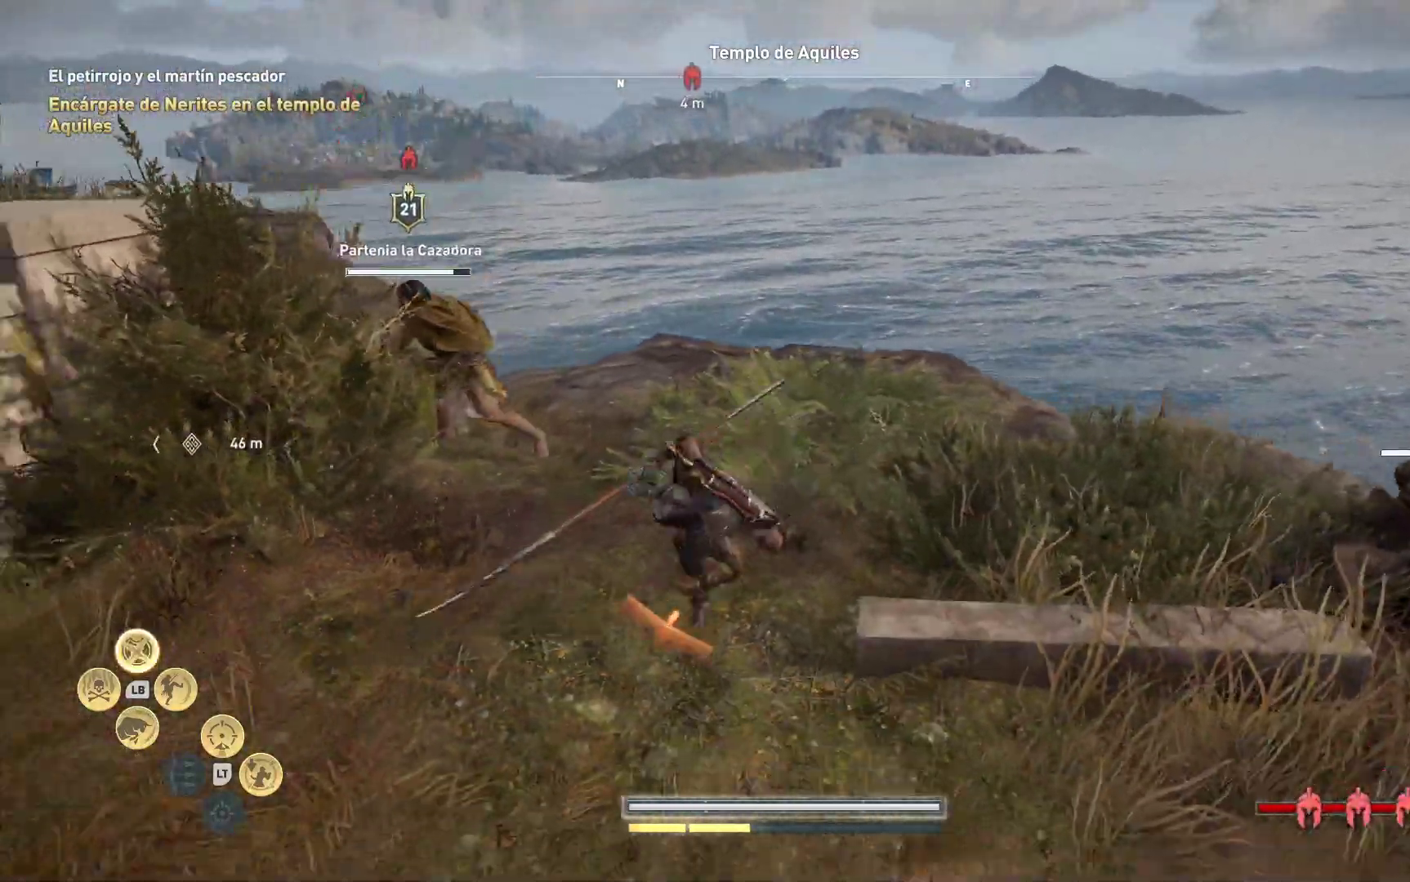
{"dt_ms": 500, "buttons": ["X"], "left_stick": "down-left", "right_stick": "center", "events": [[17, "X", "down"], [33, "X", "up"], [67, "X", "down"], [133, "X", "up"], [233, "X", "down"], [317, "X", "up"], [400, "X", "down"]]}
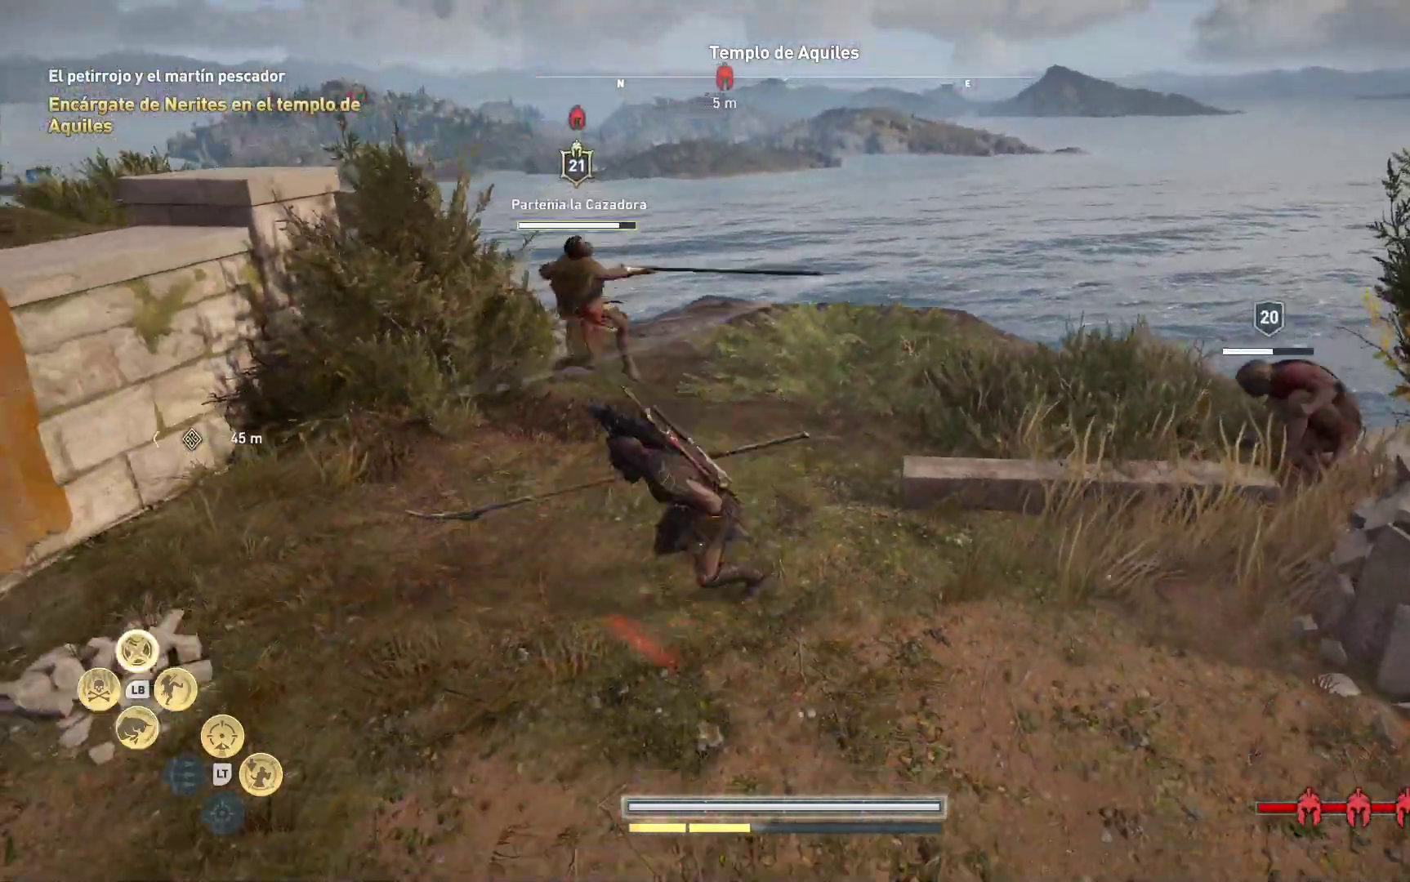
{"dt_ms": 500, "buttons": ["X"], "left_stick": "down-left", "right_stick": "center", "events": [[167, "X", "up"], [267, "X", "down"], [350, "X", "up"], [450, "X", "down"]]}
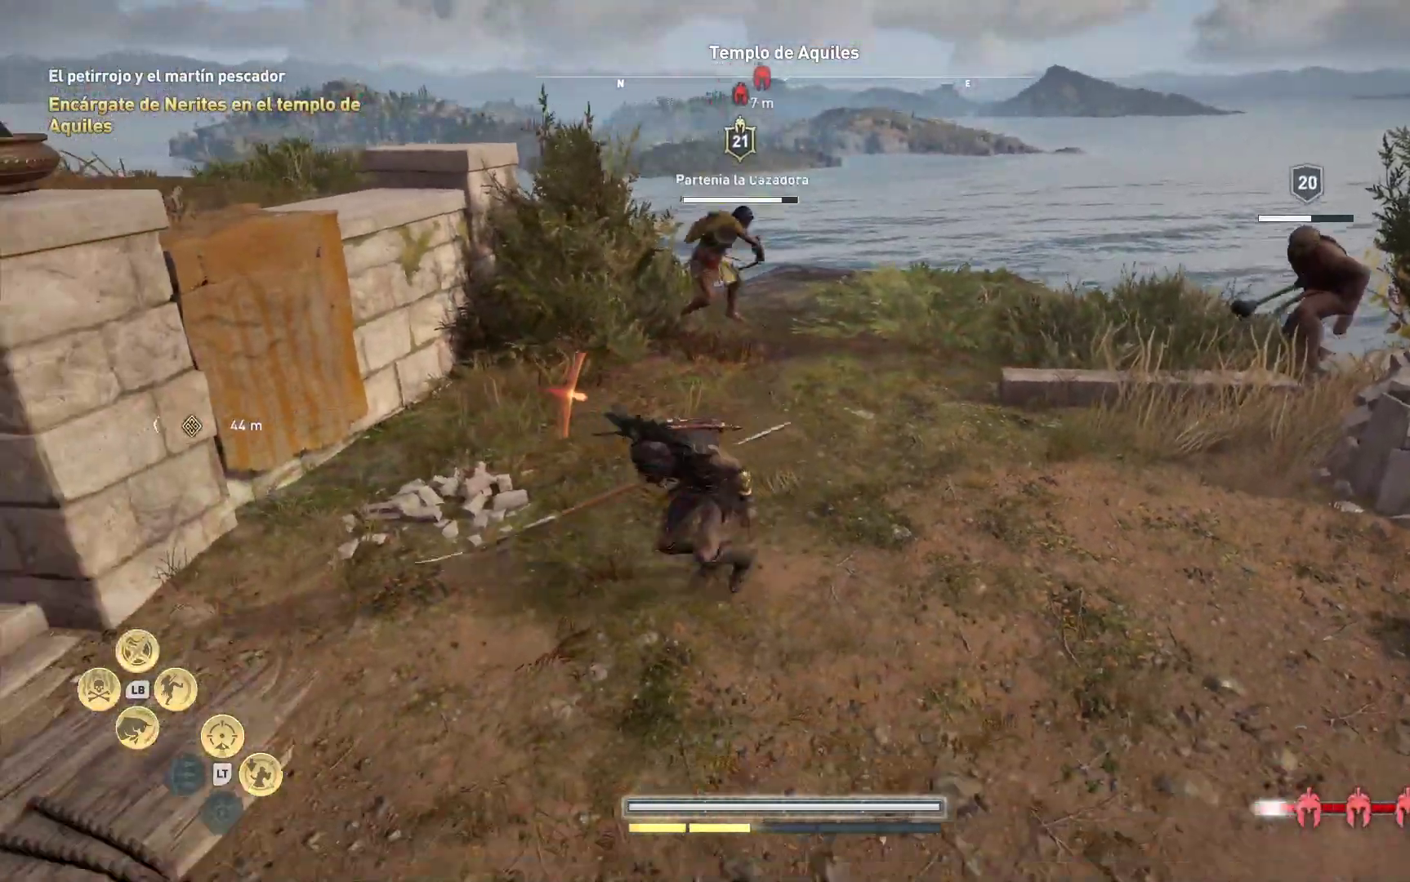
{"dt_ms": 500, "buttons": [], "left_stick": "down-left", "right_stick": "center", "events": [[83, "X", "up"]]}
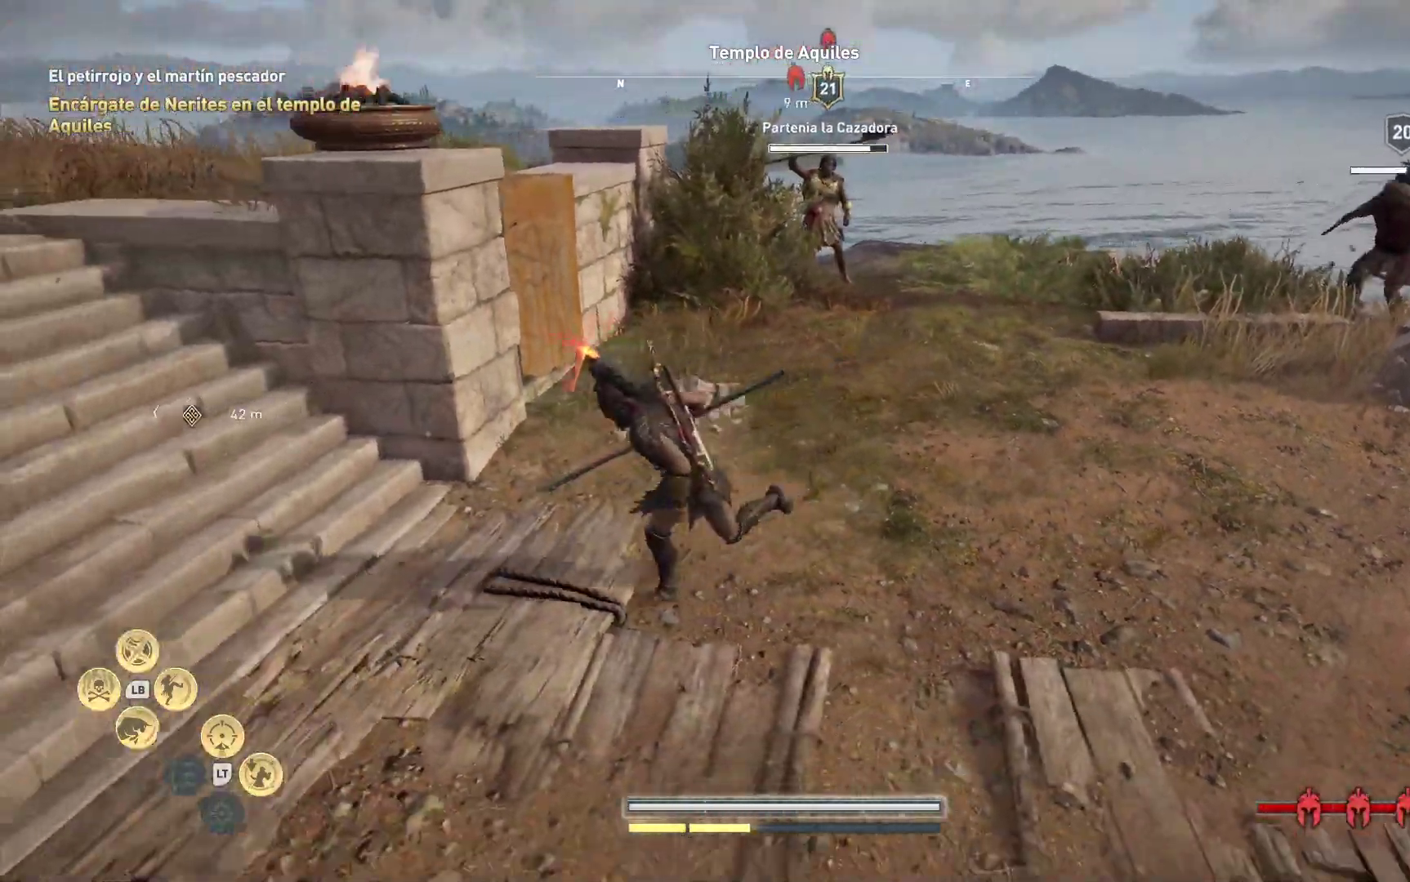
{"dt_ms": 500, "buttons": [], "left_stick": "up-left", "right_stick": "left", "events": [[117, "left_stick", "left"], [117, "right_stick", "left"], [500, "left_stick", "up-left"]]}
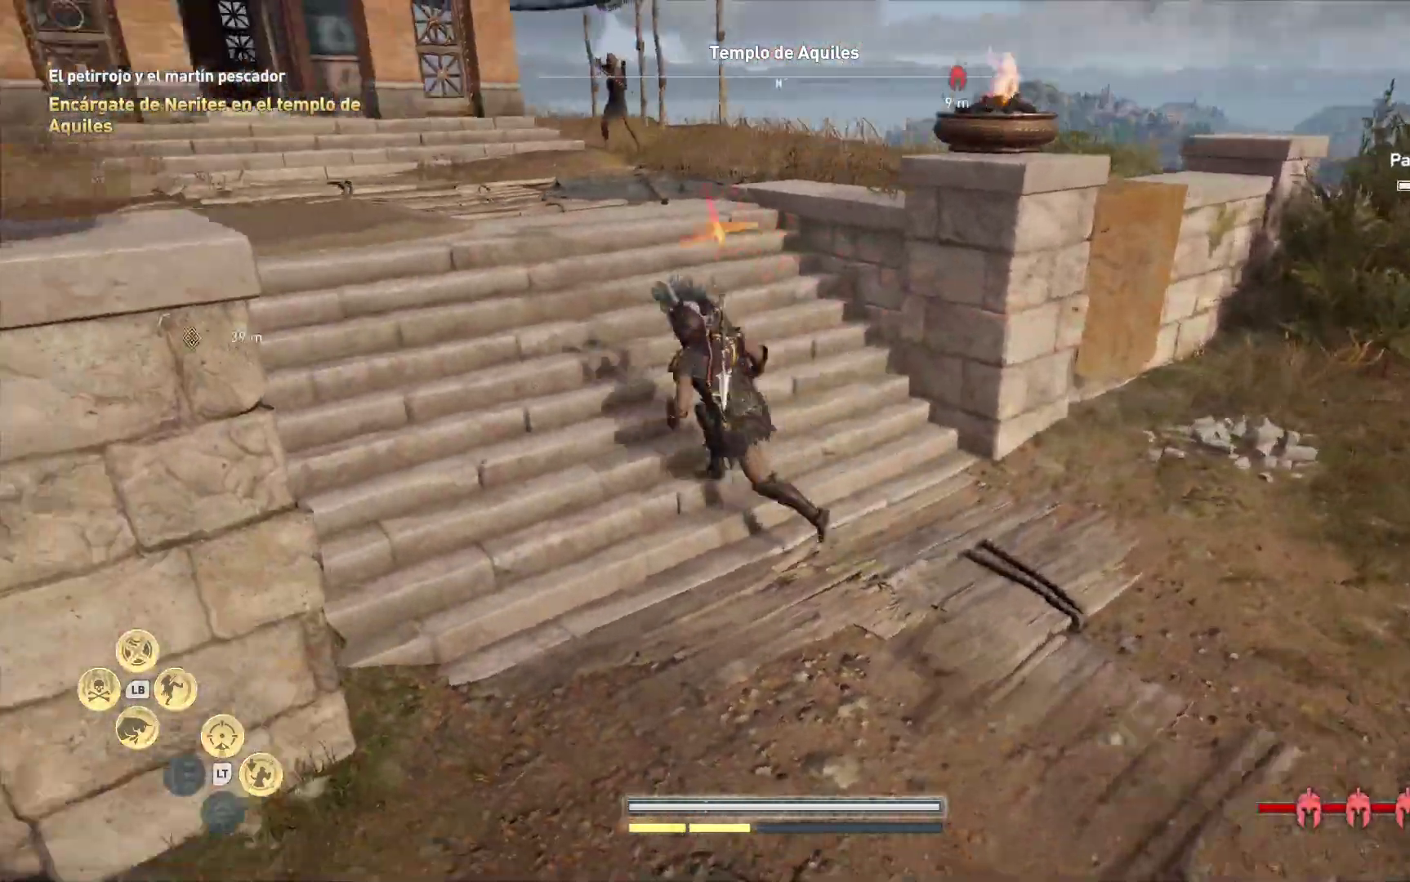
{"dt_ms": 500, "buttons": [], "left_stick": "up", "right_stick": "left", "events": [[117, "left_stick", "up"]]}
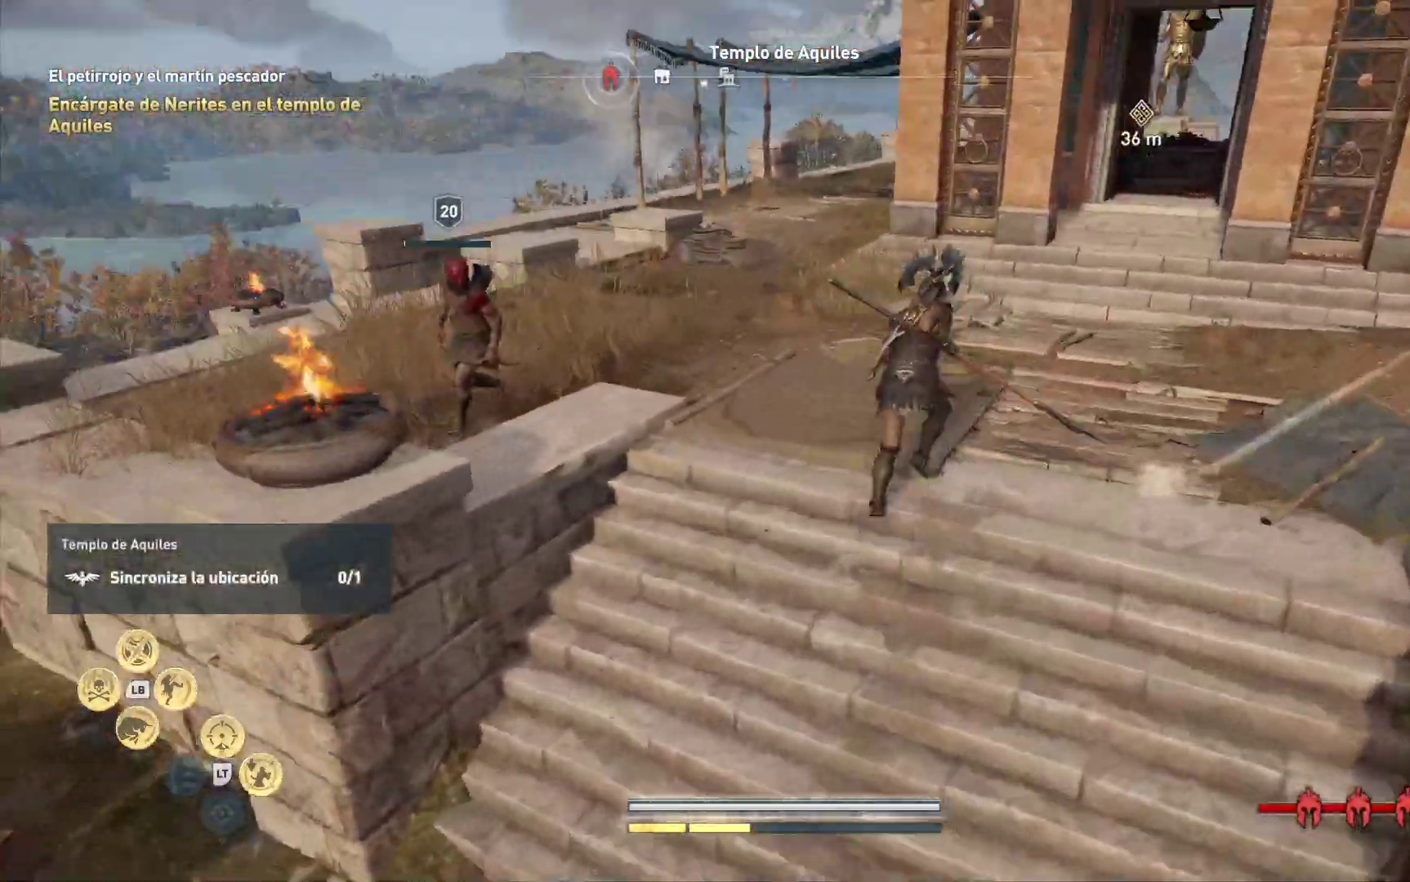
{"dt_ms": 500, "buttons": [], "left_stick": "up-left", "right_stick": "center", "events": [[50, "left_stick", "up-left"], [167, "right_stick", "center"], [183, "L1", "down"], [250, "A", "down"], [350, "A", "up"], [483, "L1", "up"]]}
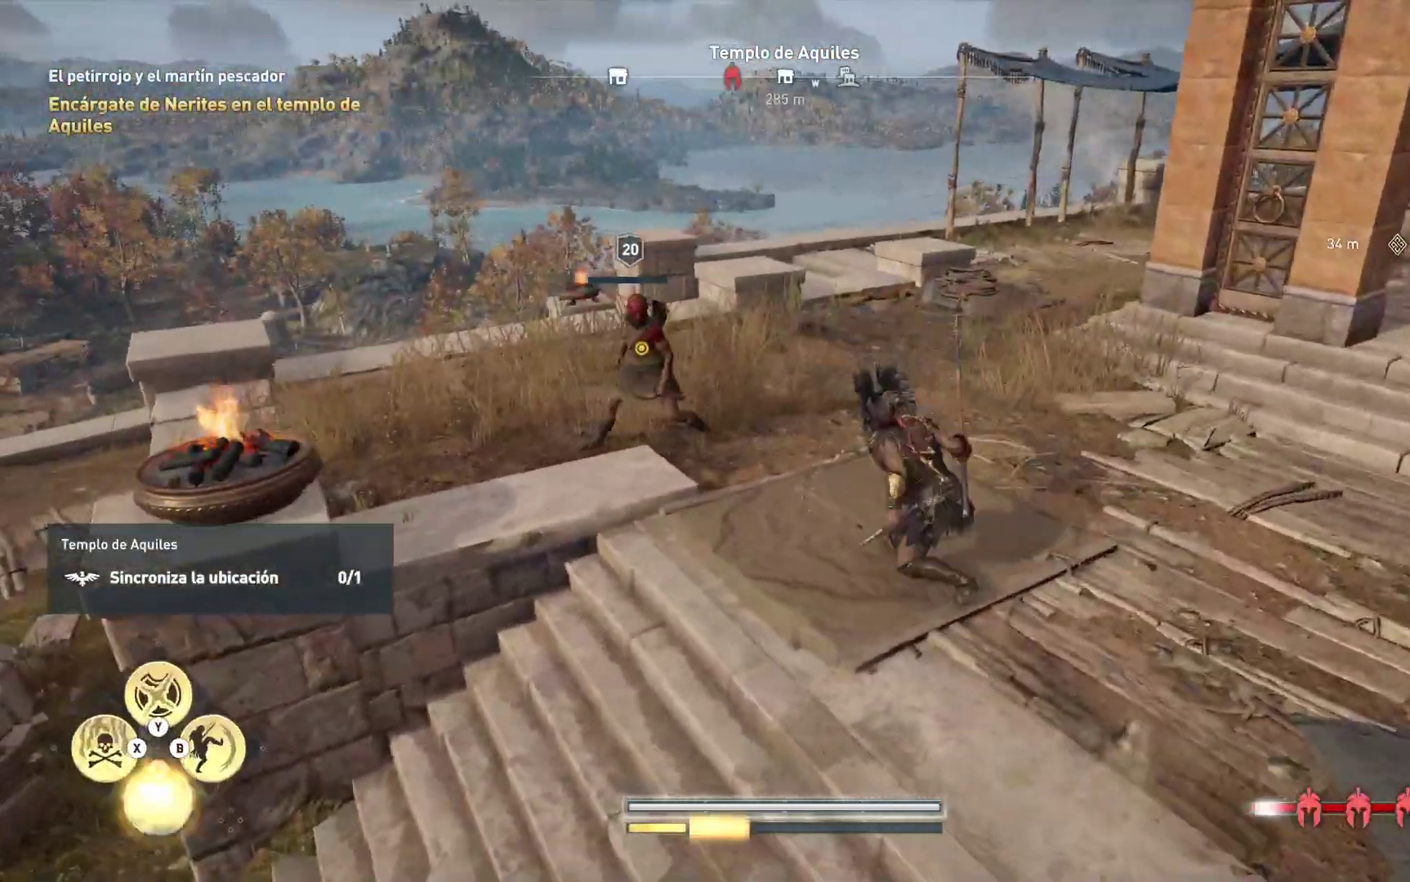
{"dt_ms": 500, "buttons": [], "left_stick": "up-right", "right_stick": "center", "events": [[117, "left_stick", "center"], [467, "left_stick", "up-right"]]}
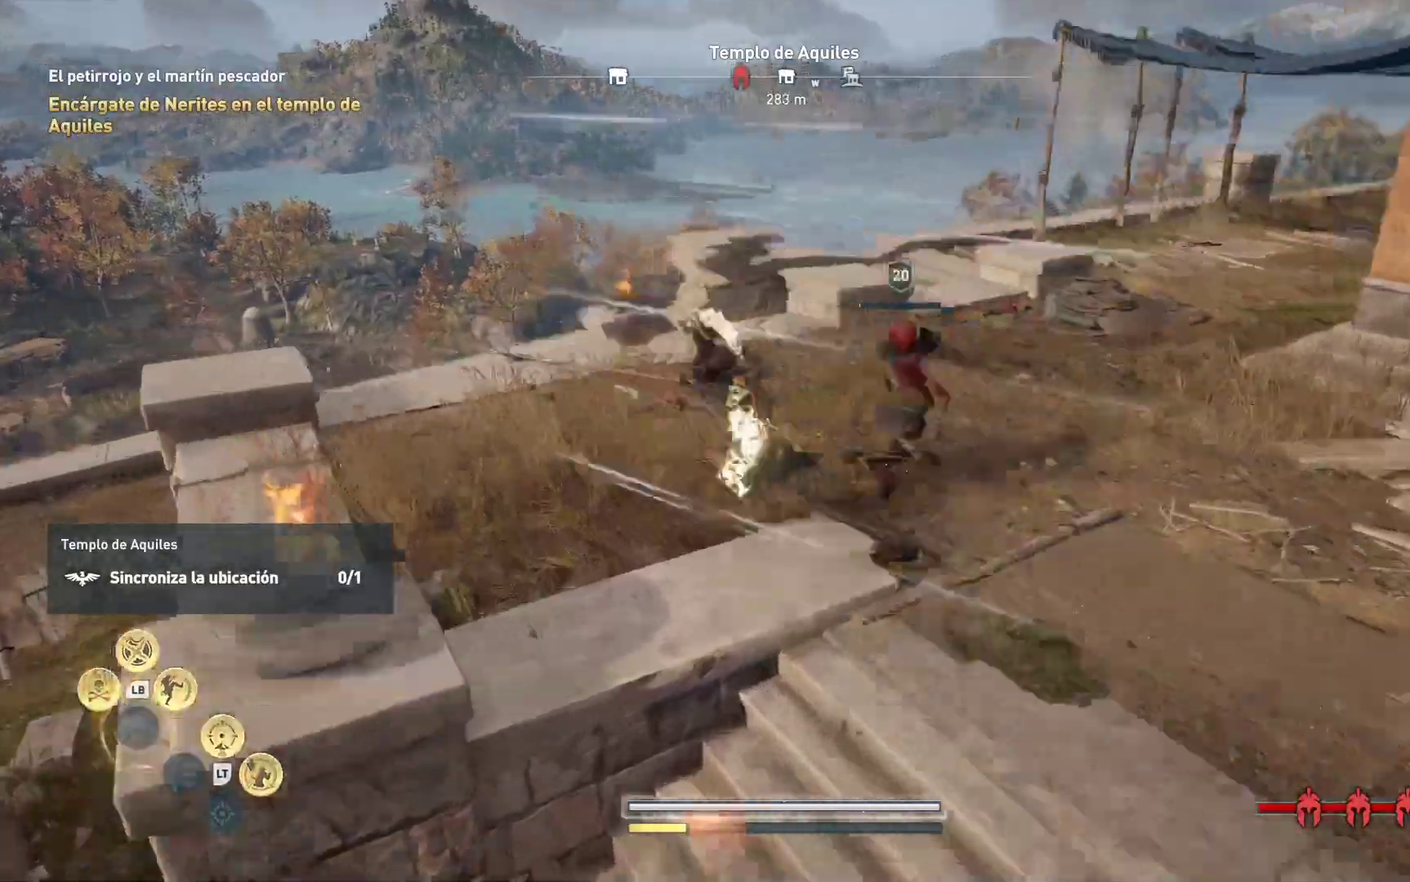
{"dt_ms": 500, "buttons": [], "left_stick": "up-right", "right_stick": "right", "events": [[117, "right_stick", "right"]]}
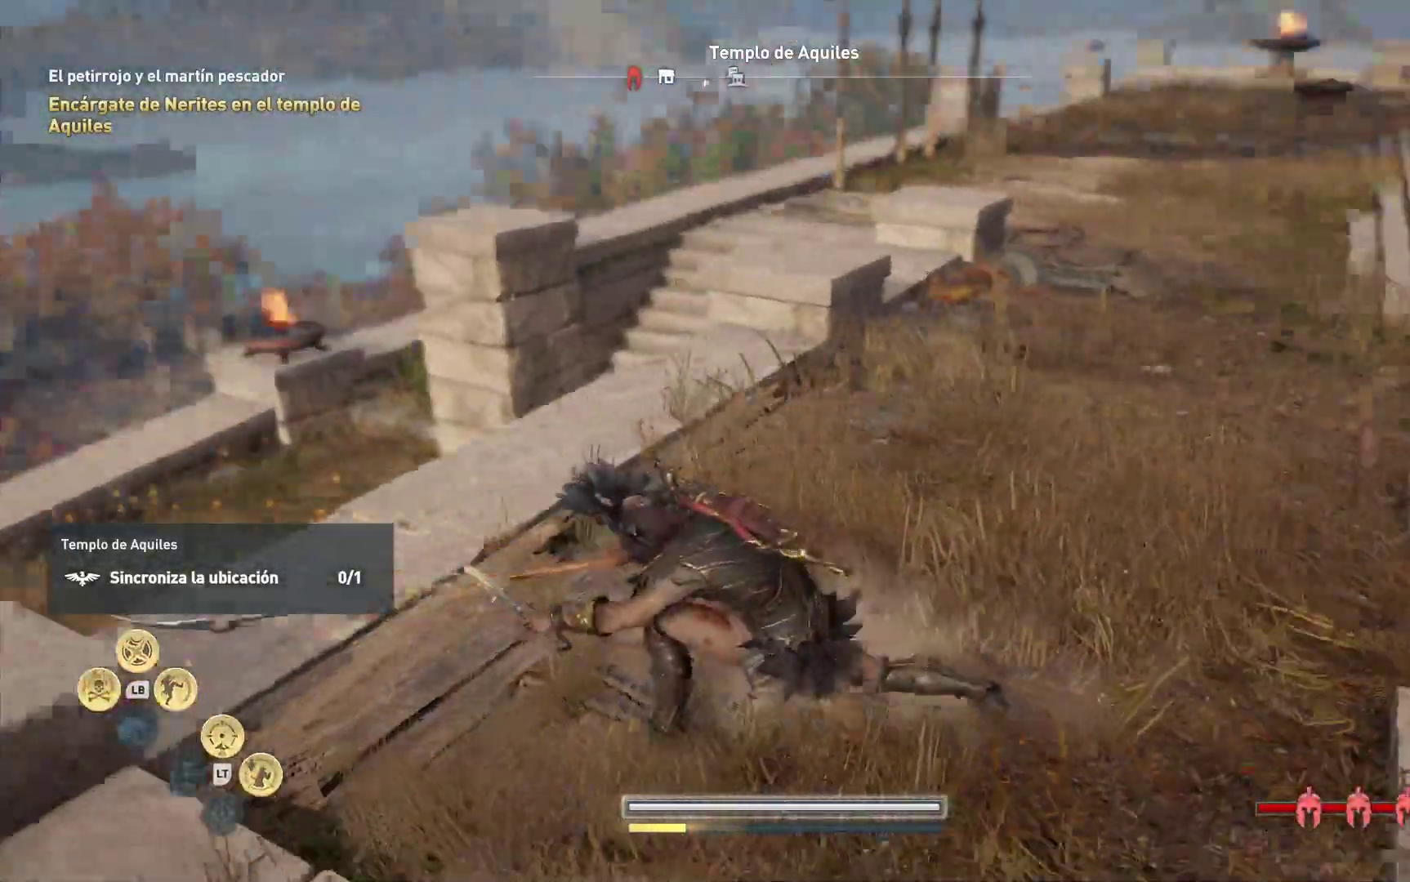
{"dt_ms": 500, "buttons": [], "left_stick": "up-right", "right_stick": "center", "events": [[333, "right_stick", "center"]]}
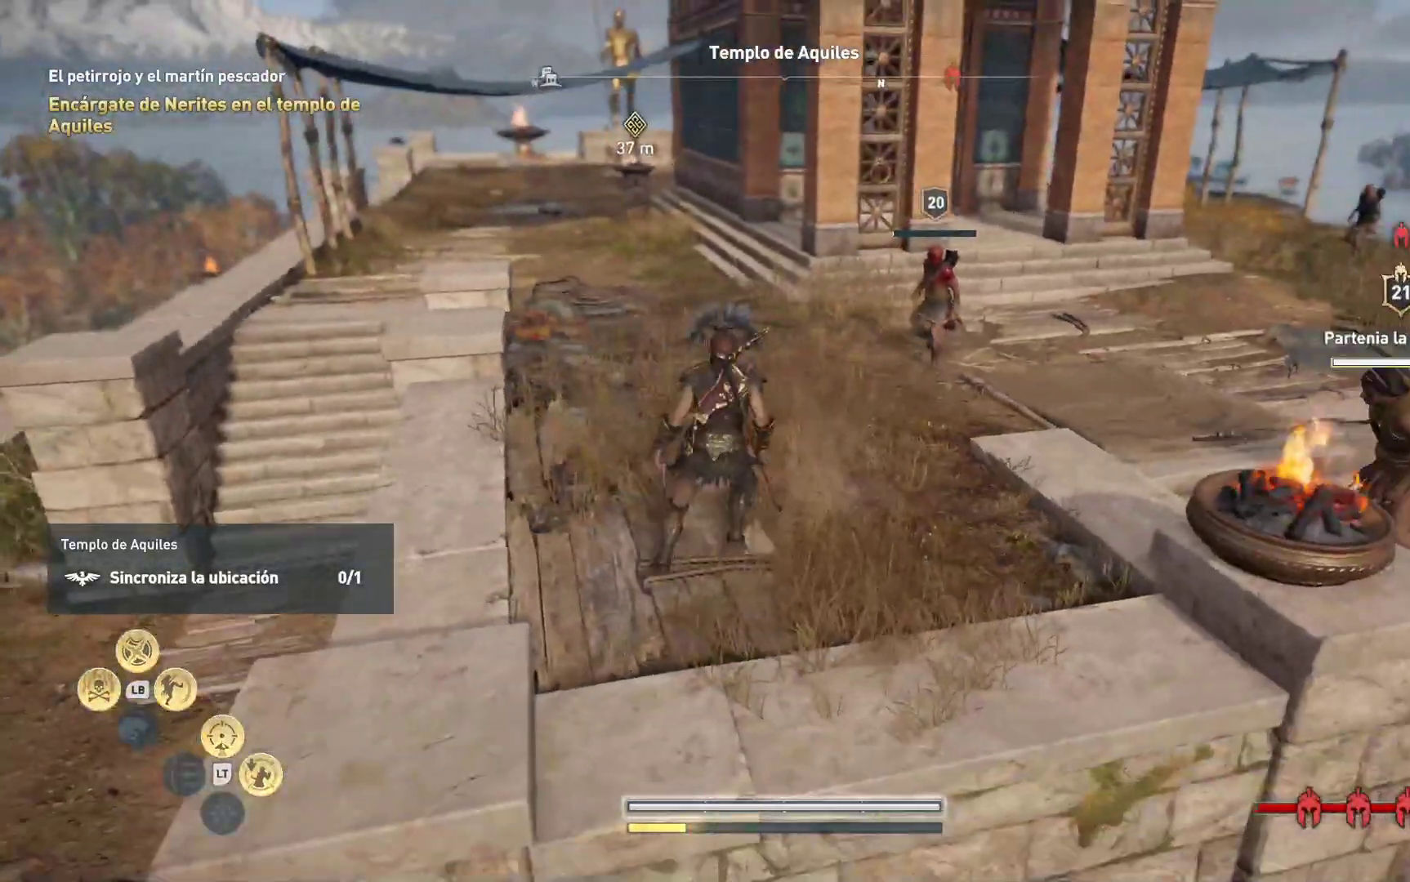
{"dt_ms": 500, "buttons": [], "left_stick": "up-right", "right_stick": "center", "events": []}
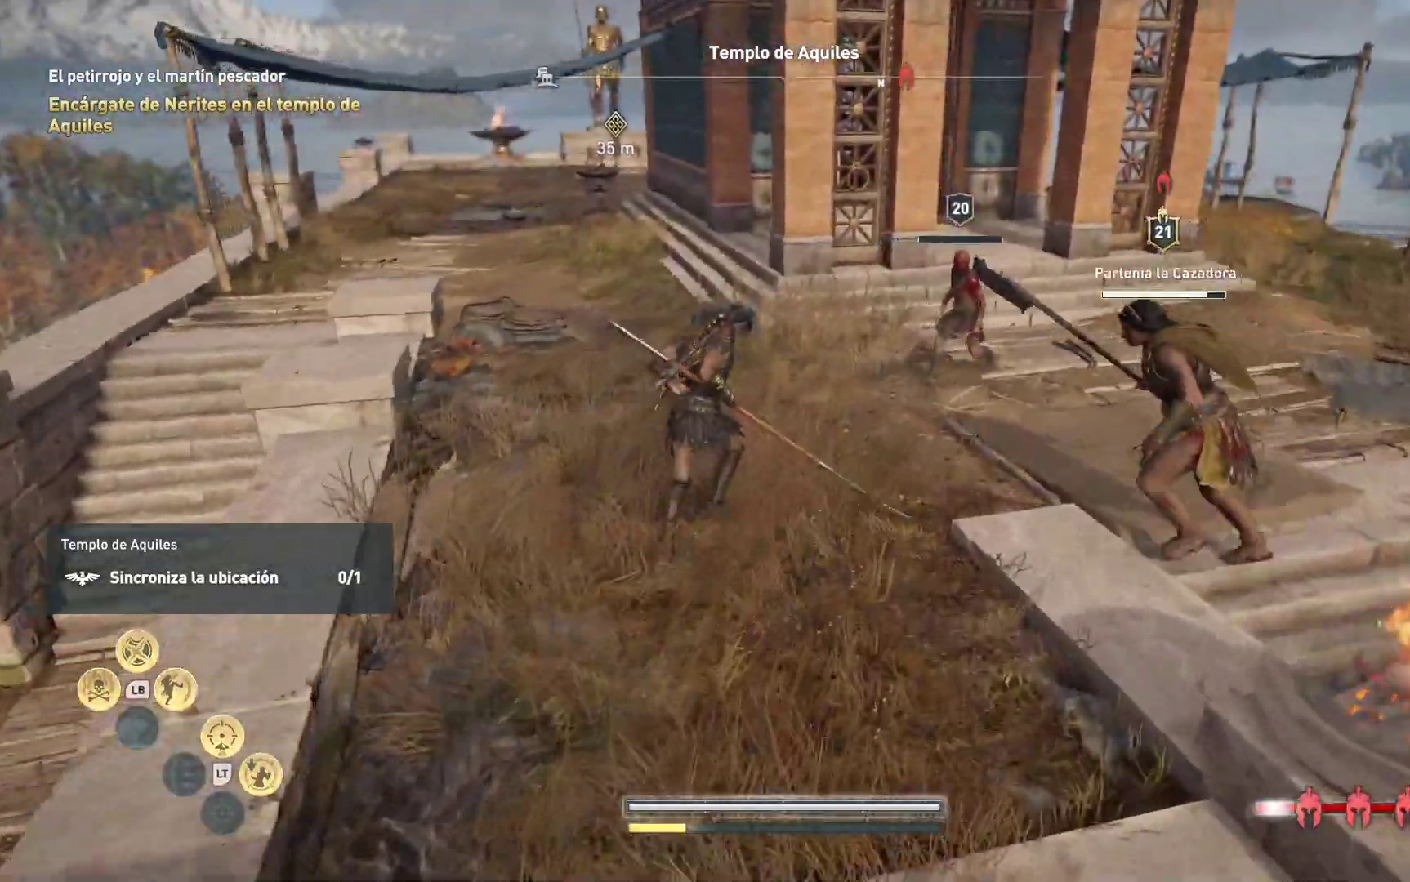
{"dt_ms": 500, "buttons": [], "left_stick": "up-right", "right_stick": "center", "events": []}
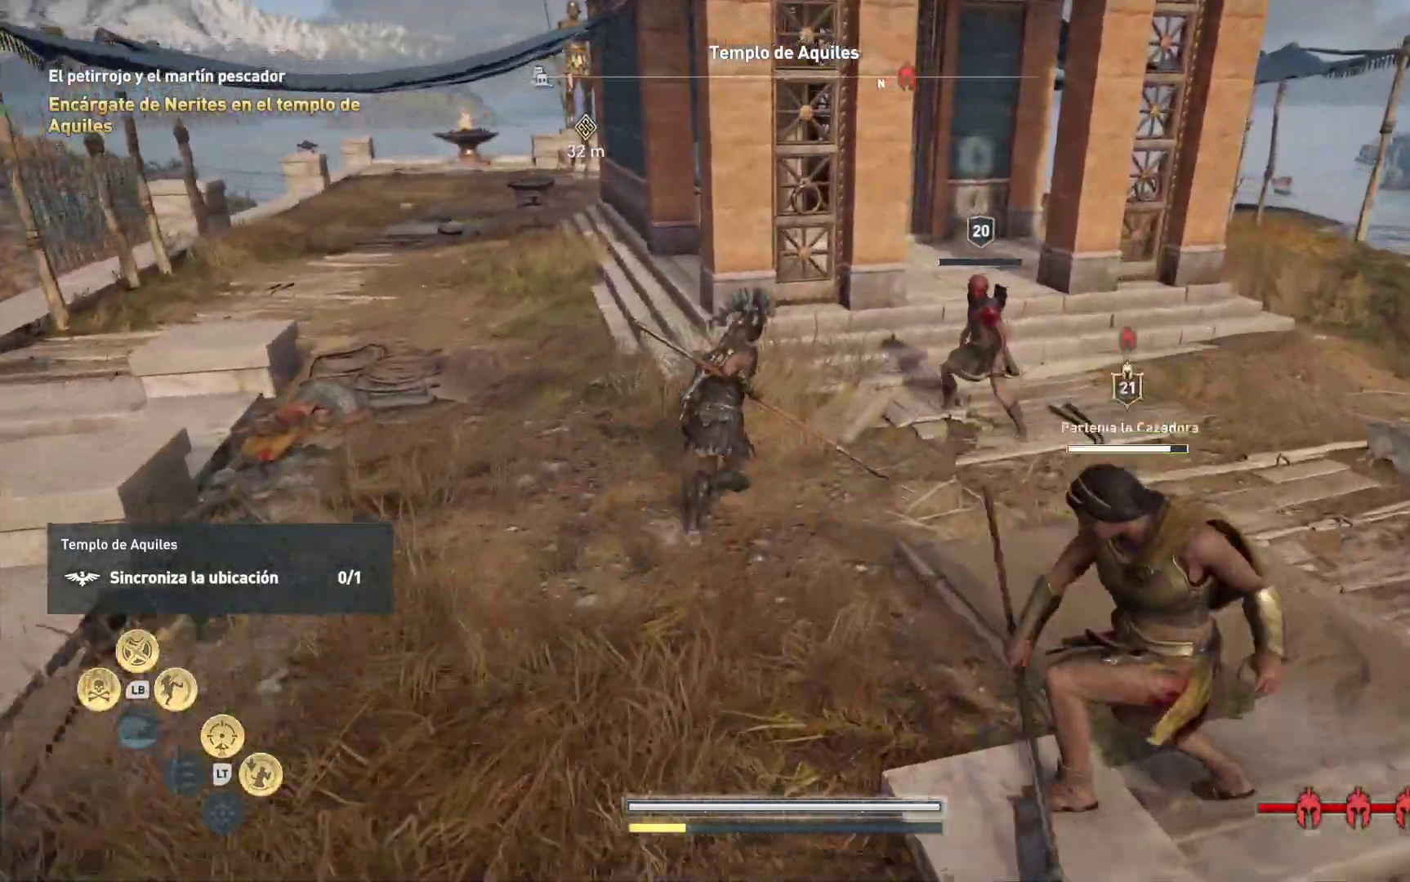
{"dt_ms": 500, "buttons": [], "left_stick": "up-right", "right_stick": "center", "events": [[33, "R1", "down"], [117, "R1", "up"]]}
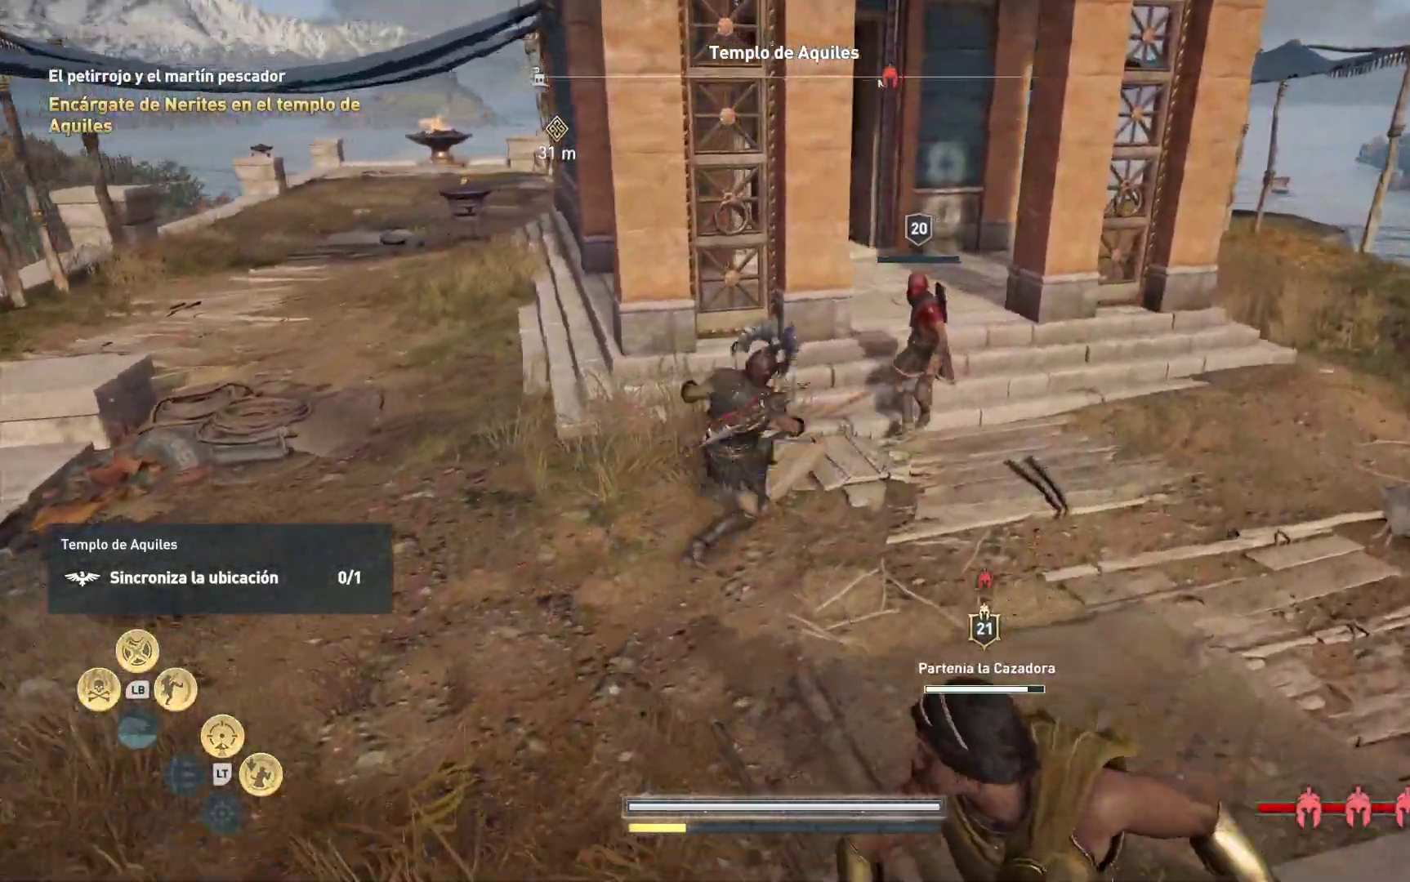
{"dt_ms": 500, "buttons": [], "left_stick": "right", "right_stick": "center", "events": [[33, "X", "down"], [167, "X", "up"], [250, "X", "down"], [283, "left_stick", "right"], [317, "X", "up"], [367, "X", "down"], [450, "X", "up"]]}
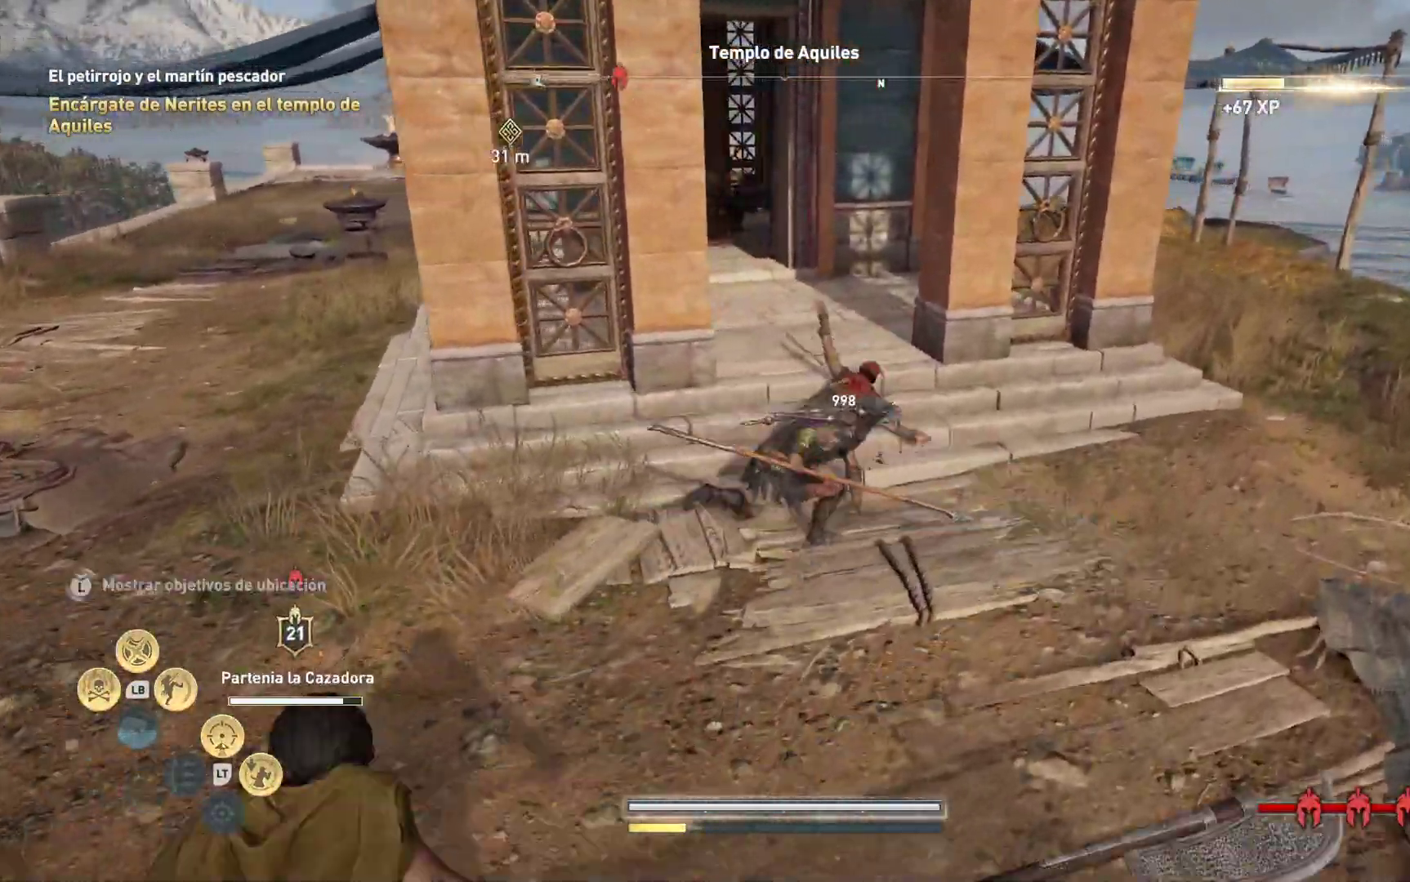
{"dt_ms": 500, "buttons": [], "left_stick": "right", "right_stick": "center", "events": [[50, "X", "down"], [117, "X", "up"], [183, "X", "down"], [300, "X", "up"]]}